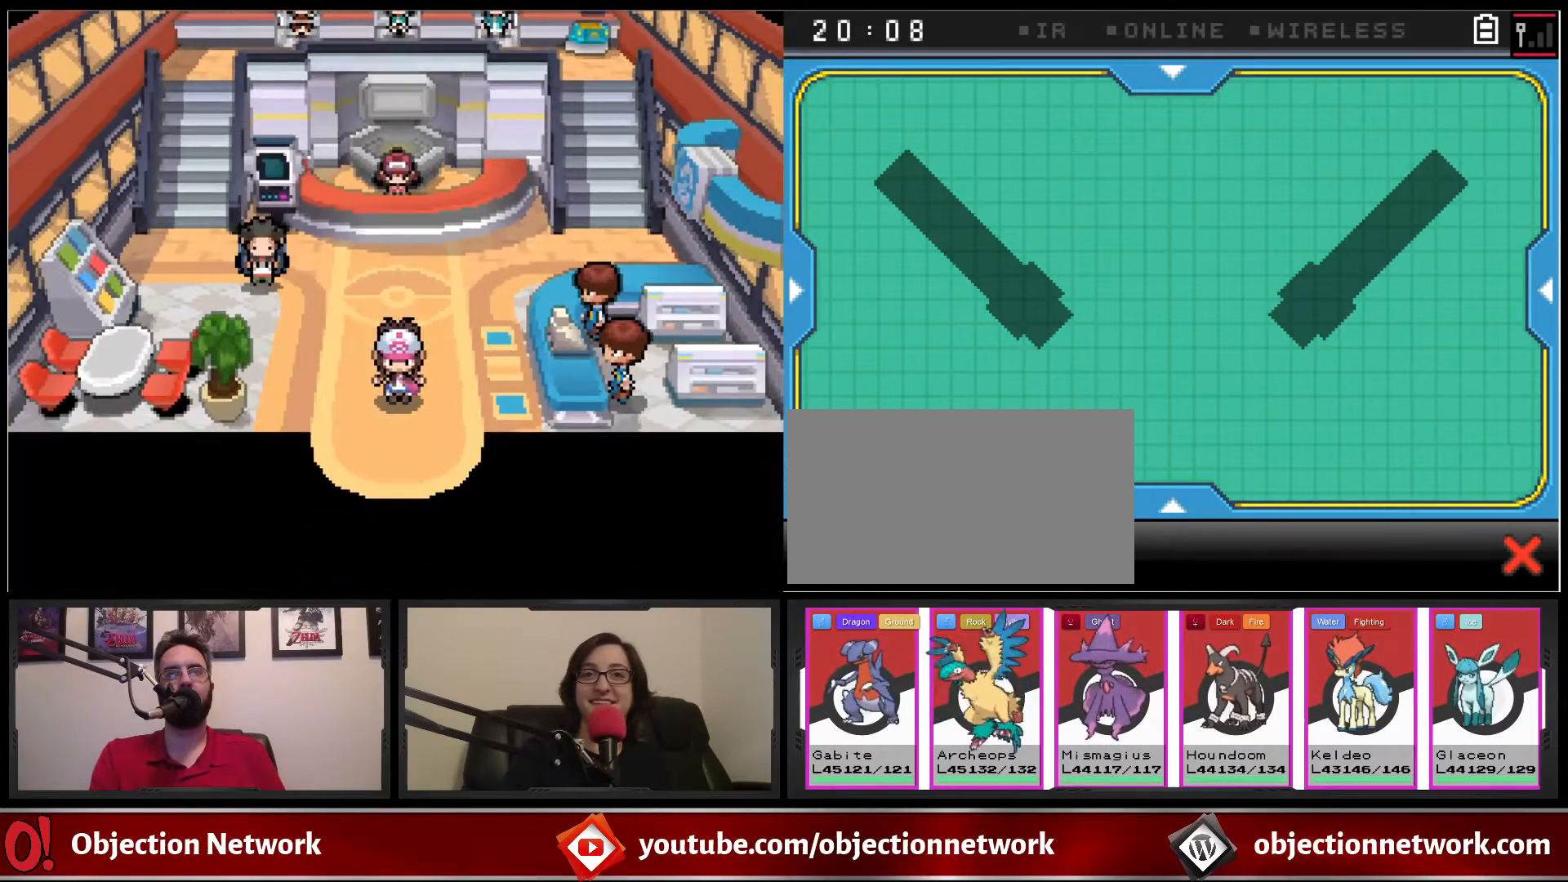
Gameplay with a controller (Nintendo layout); each line is a JSON object with the inputs held at the frame after it. "events" lists button and stick changes between this image and that frame as [ms after this image, input, new state], when the widget could be followed in between. Not read: DPAD_LEFT L1 L3 R1 R3.
{"buttons": ["B", "DPAD_UP"], "events": [[117, "DPAD_UP", "down"]]}
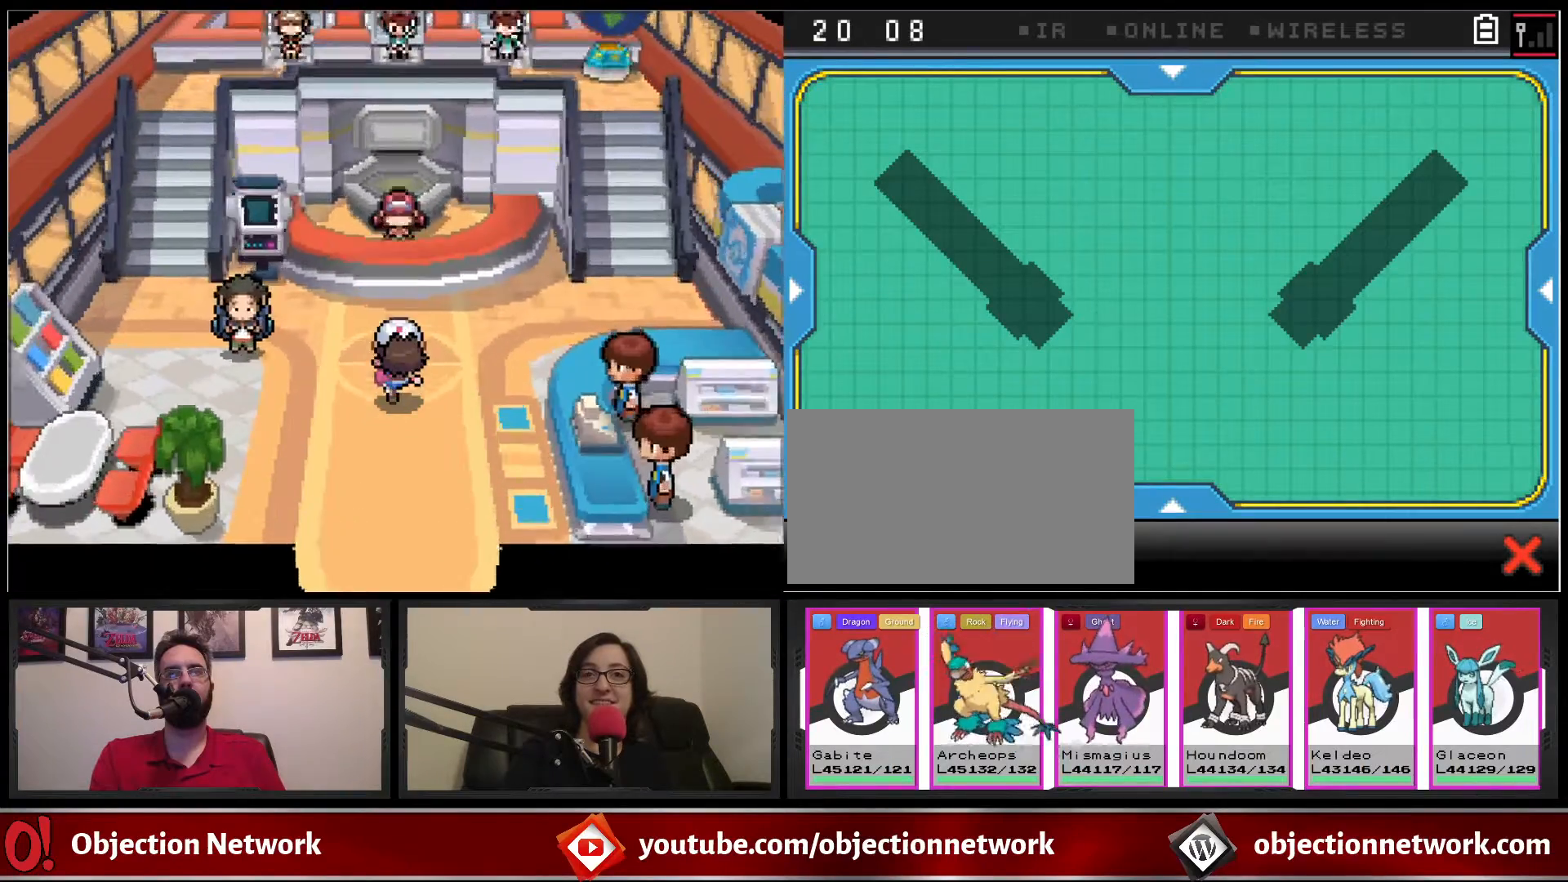
{"buttons": ["A"], "events": [[133, "DPAD_UP", "up"], [467, "A", "down"], [467, "B", "up"]]}
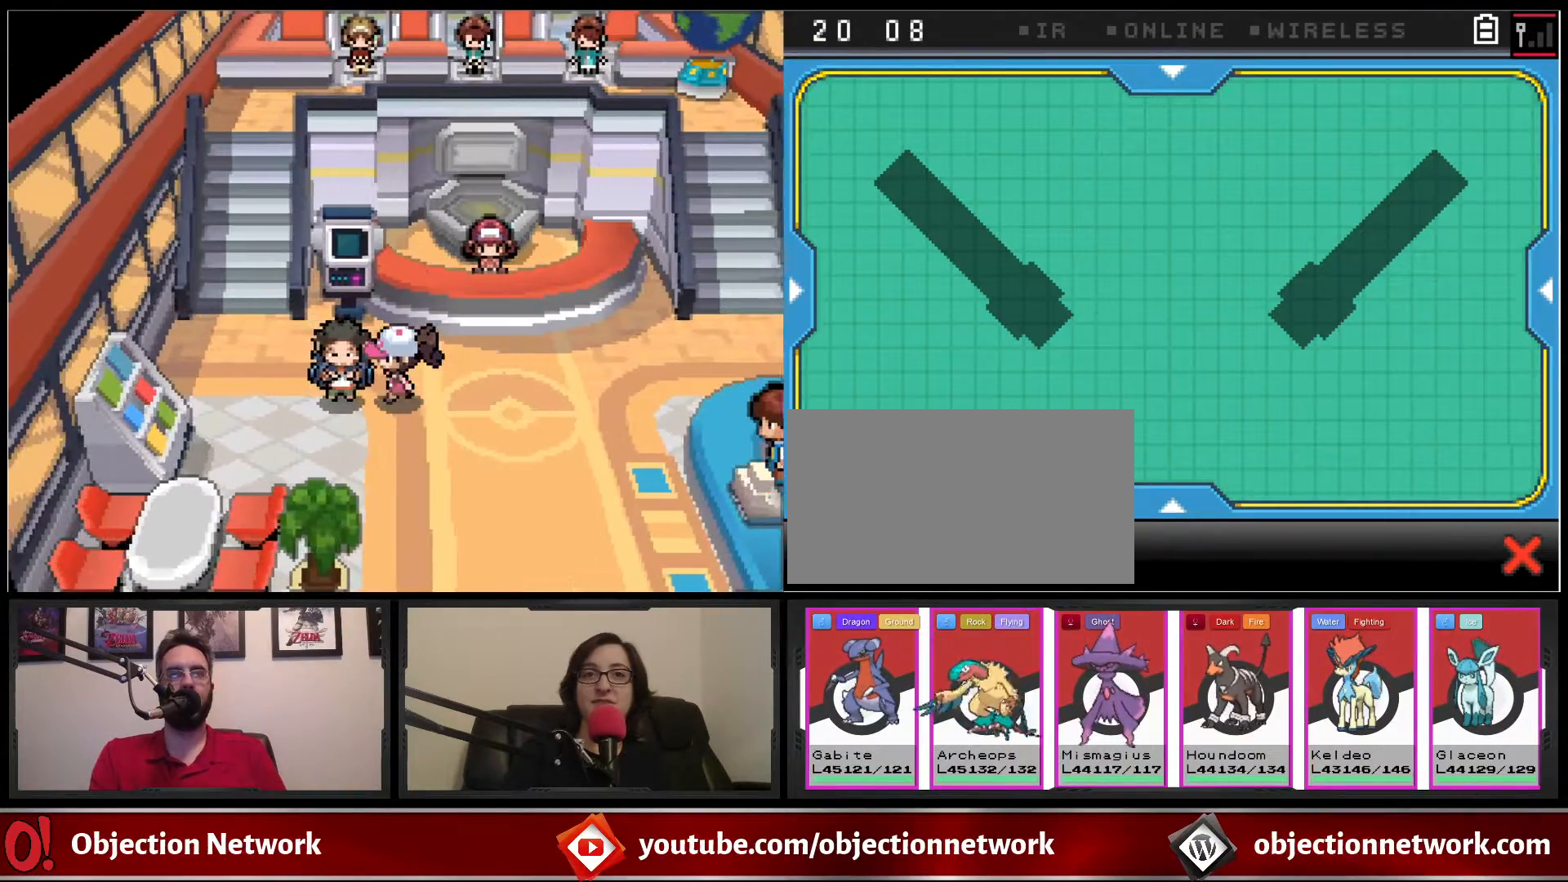
{"buttons": [], "events": [[67, "A", "up"], [133, "A", "down"], [217, "A", "up"]]}
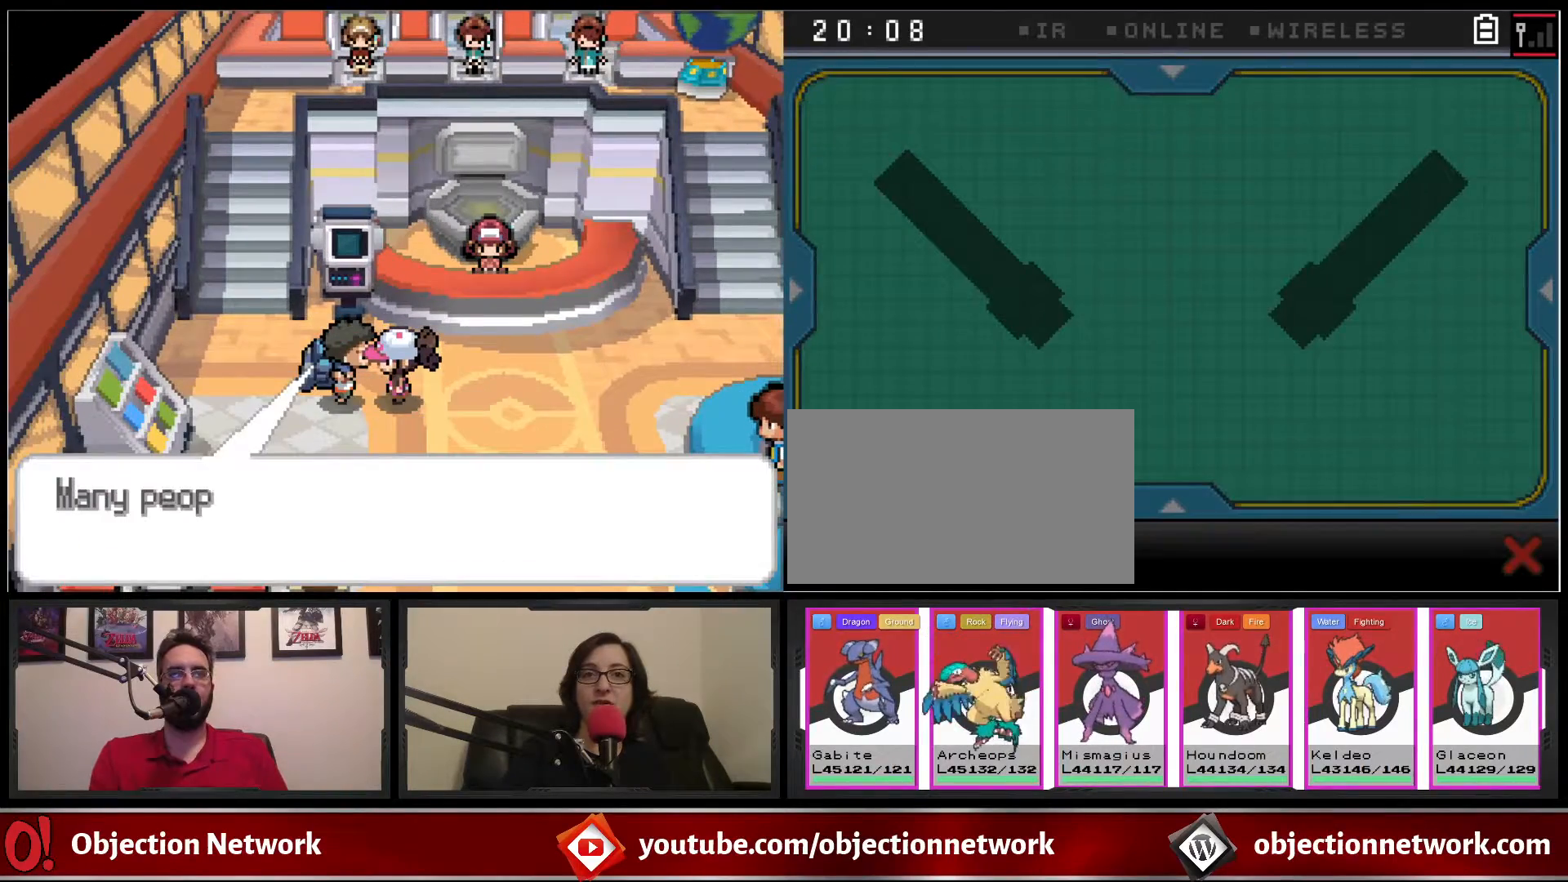
{"buttons": [], "events": []}
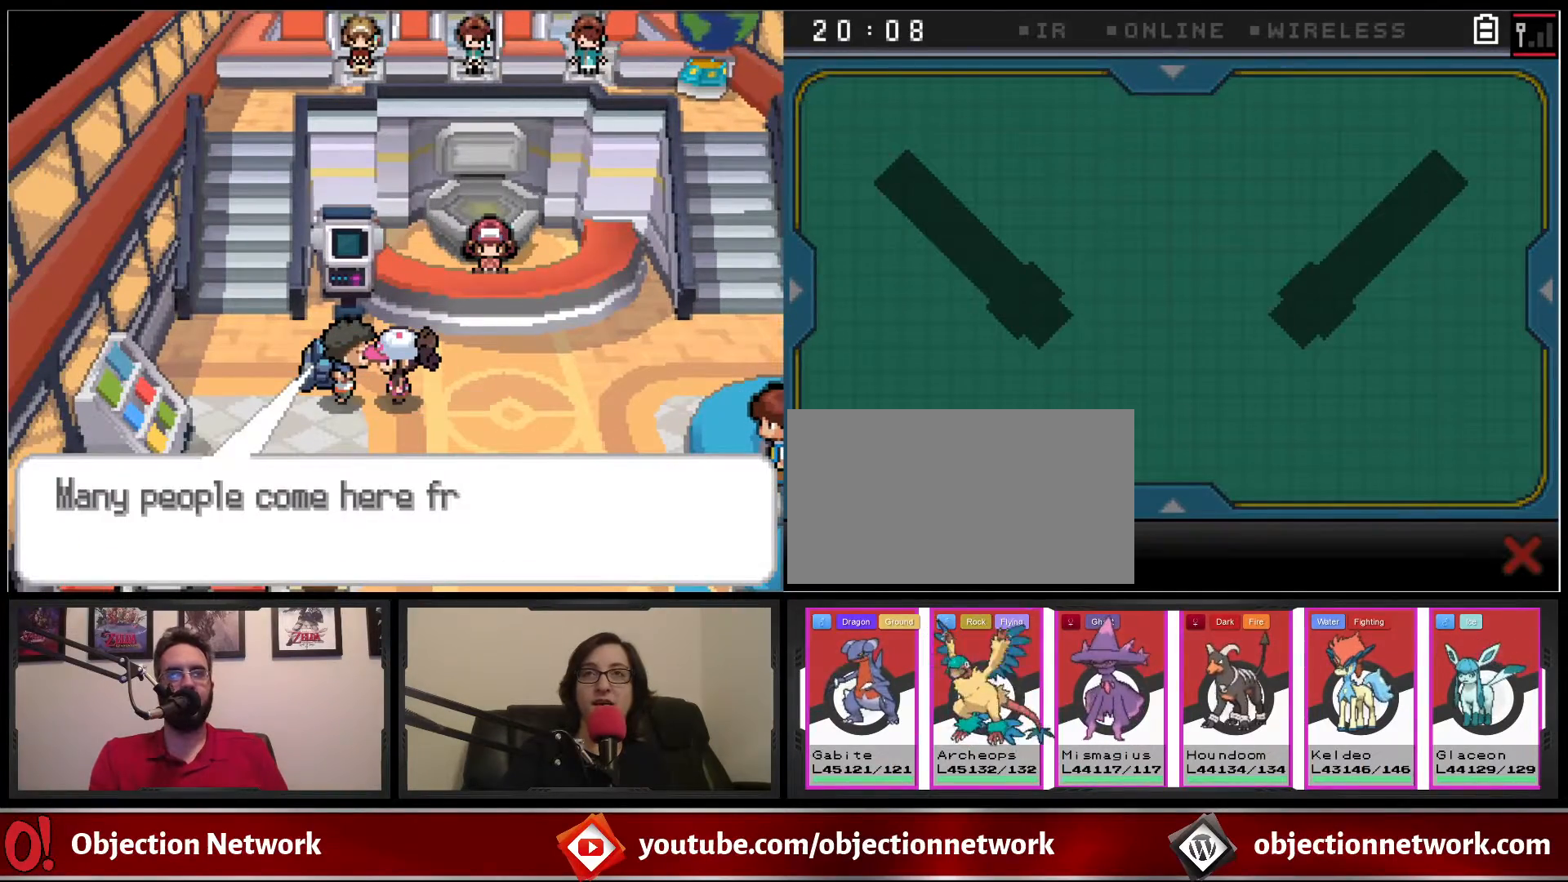
{"buttons": [], "events": []}
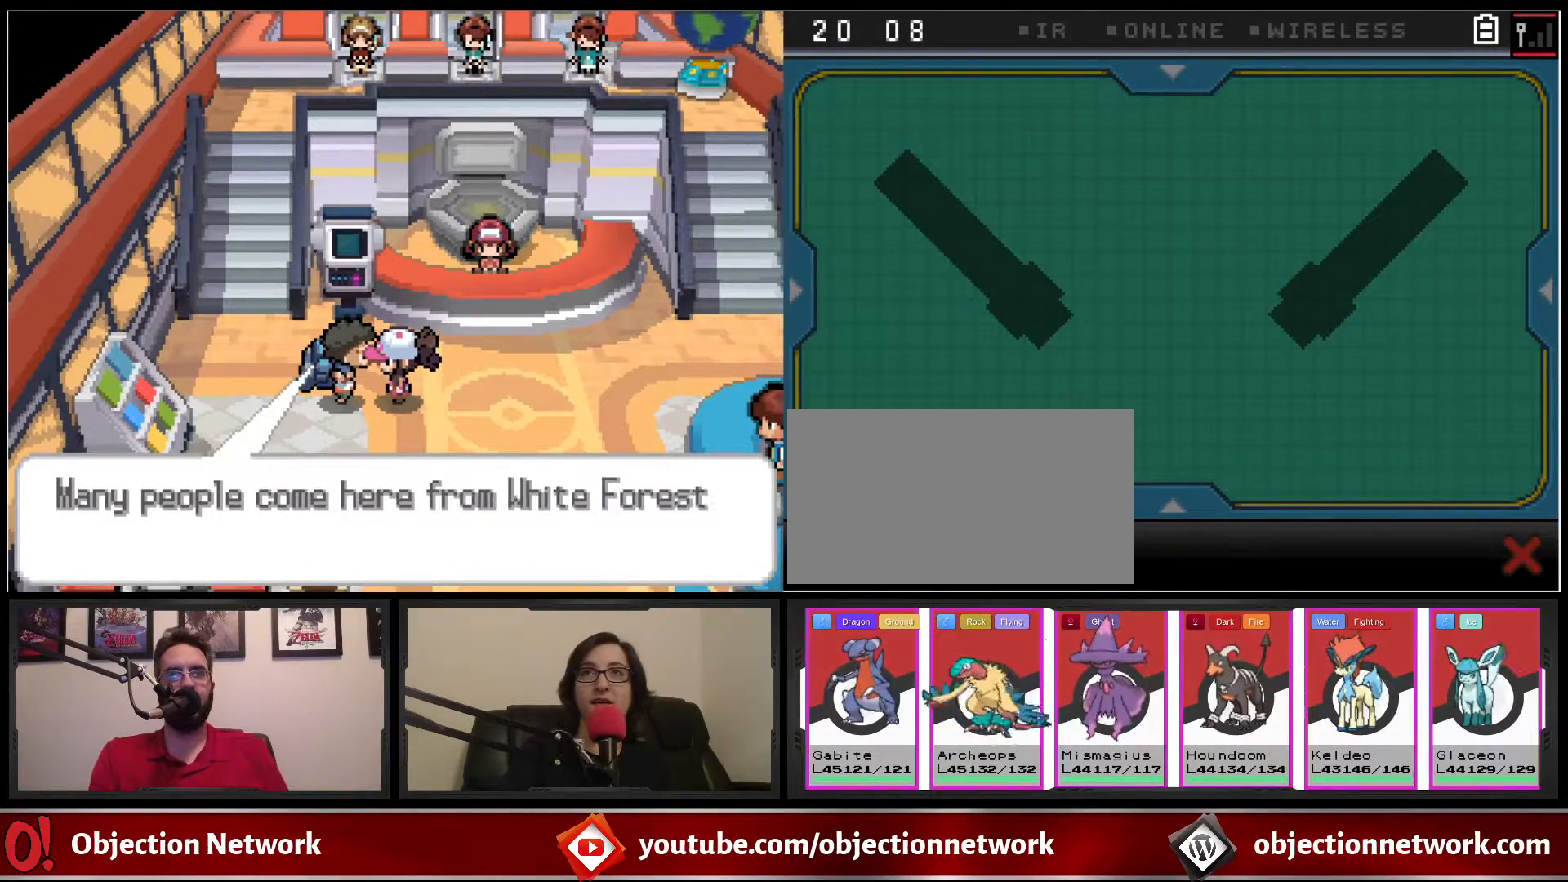
{"buttons": [], "events": []}
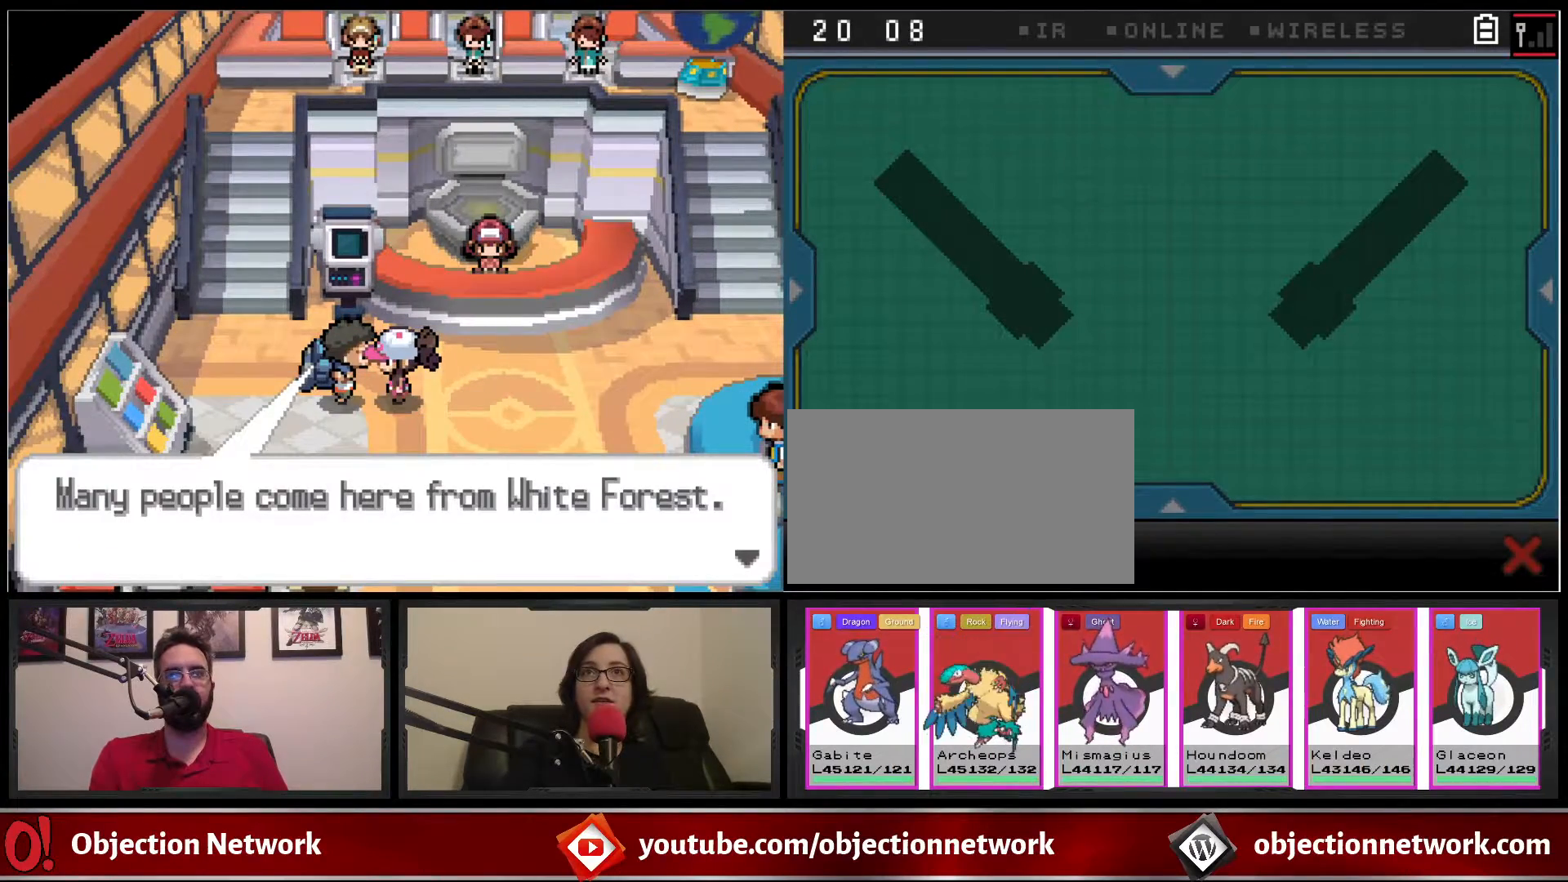
{"buttons": [], "events": []}
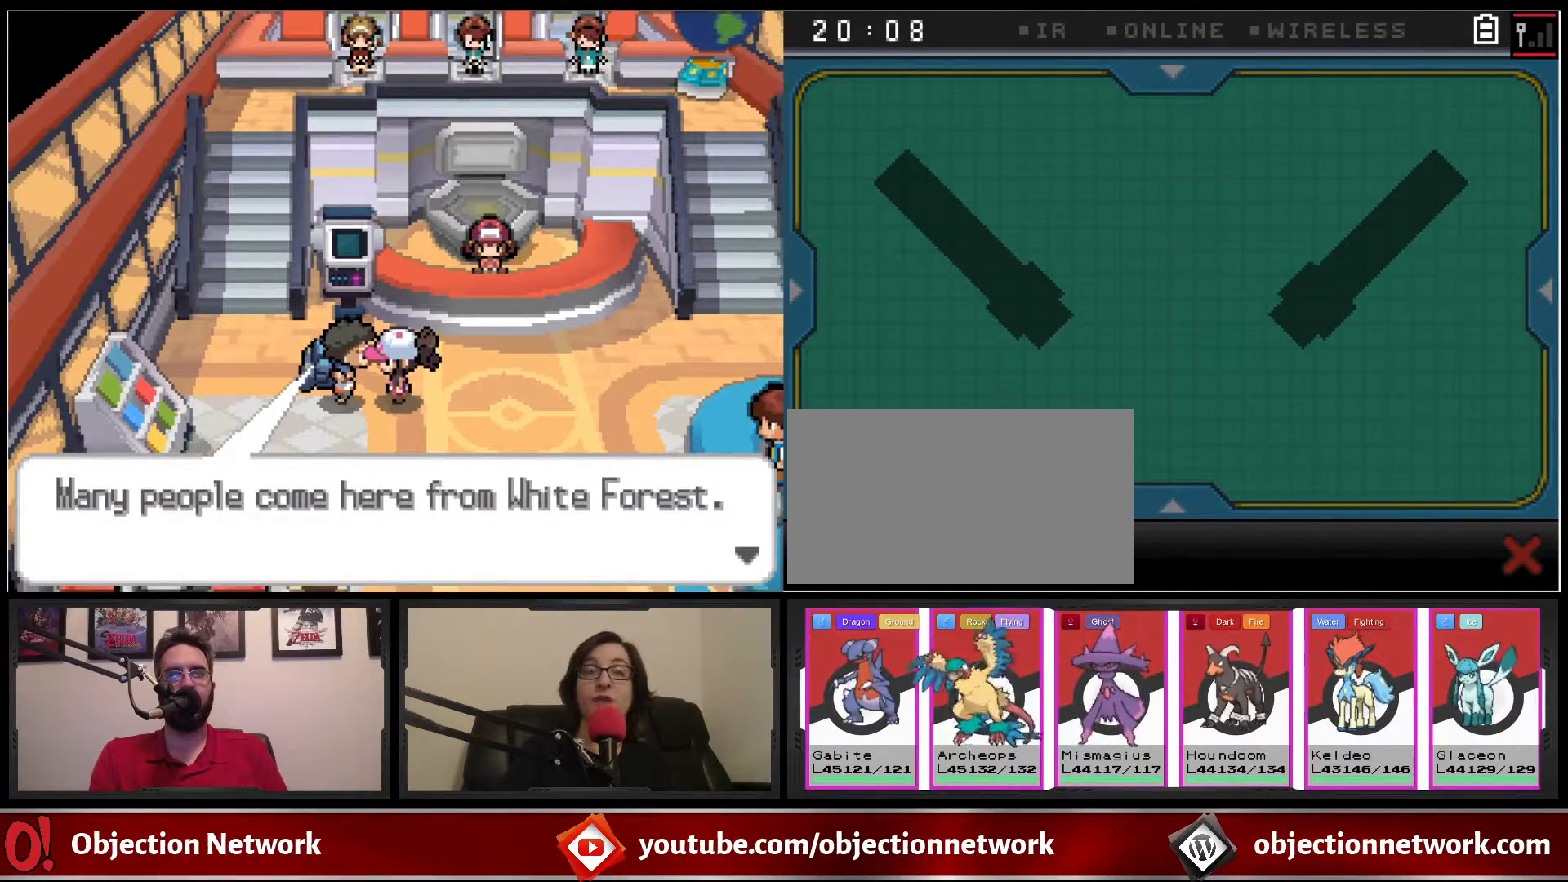
{"buttons": [], "events": [[17, "B", "down"], [183, "B", "up"]]}
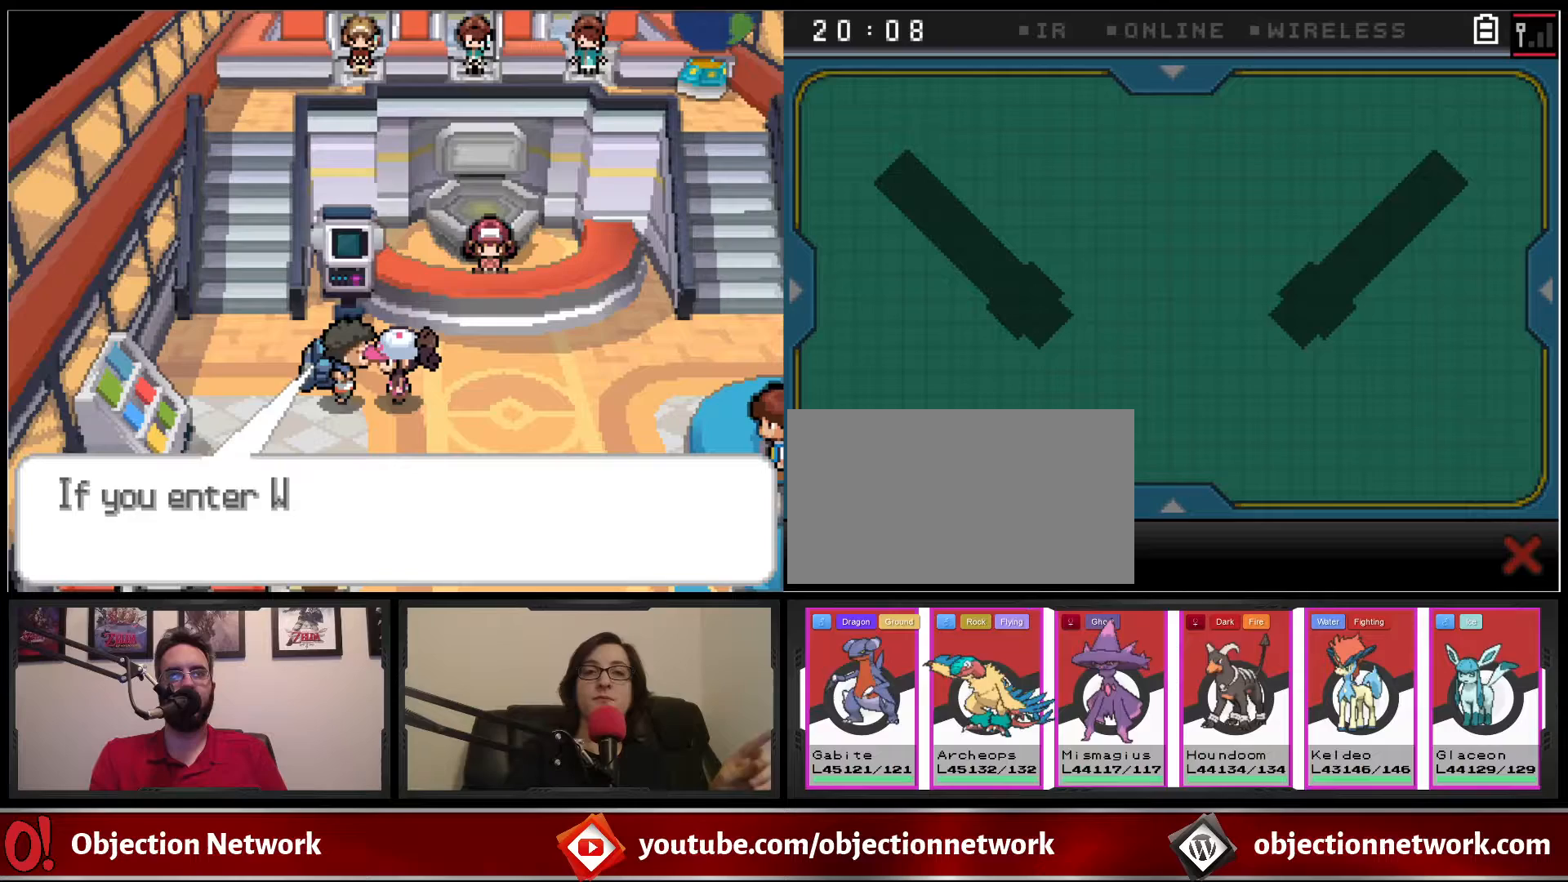
{"buttons": ["DPAD_RIGHT"], "events": [[50, "B", "down"], [50, "DPAD_RIGHT", "down"], [217, "B", "up"]]}
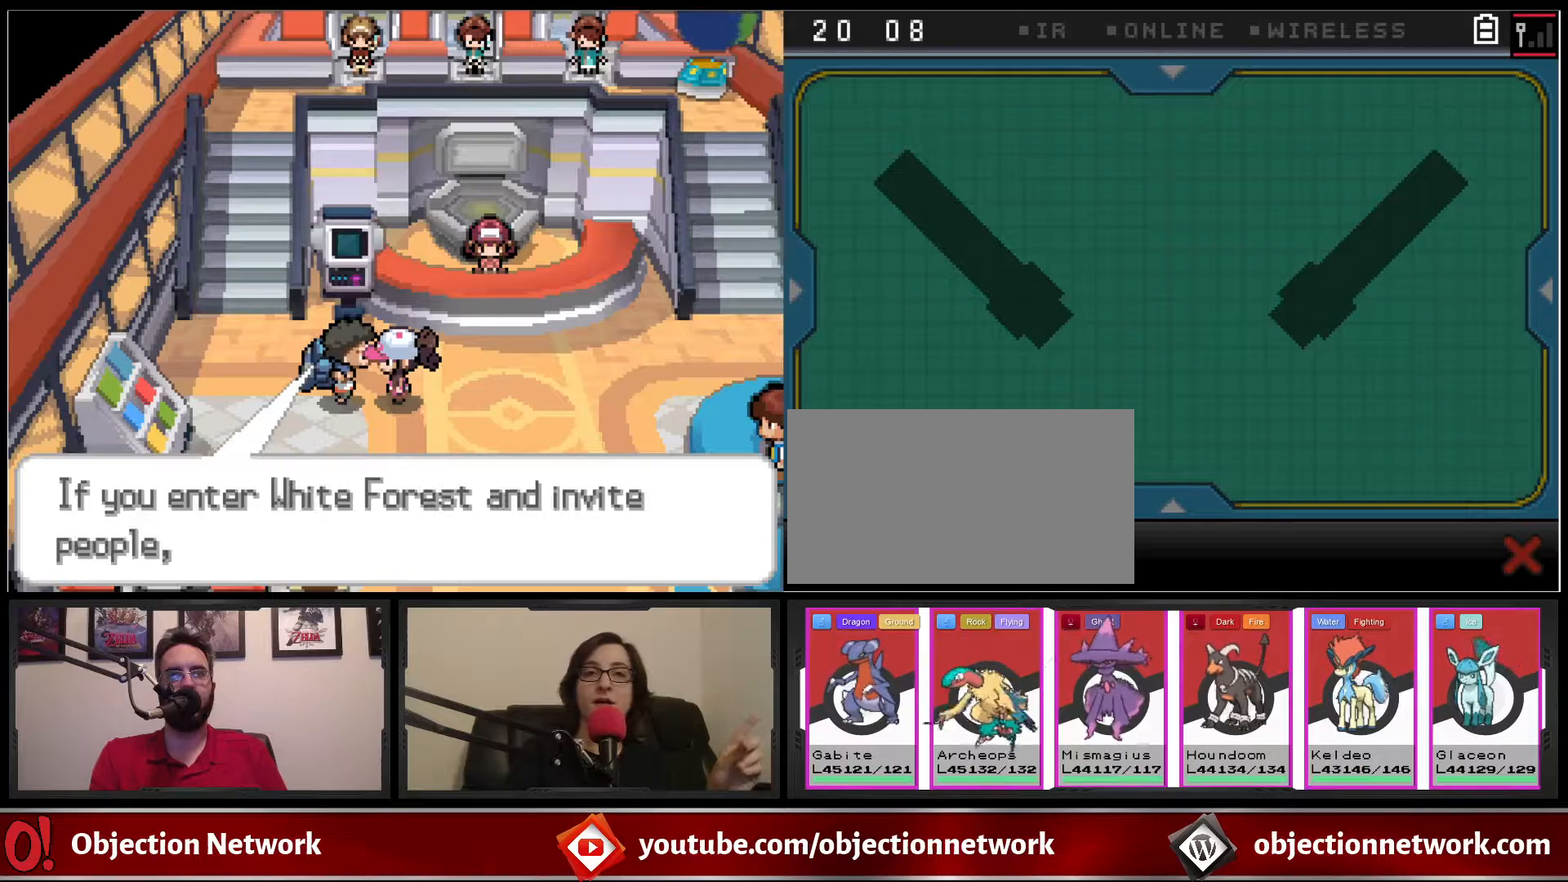
{"buttons": ["B", "DPAD_RIGHT"], "events": [[433, "B", "down"]]}
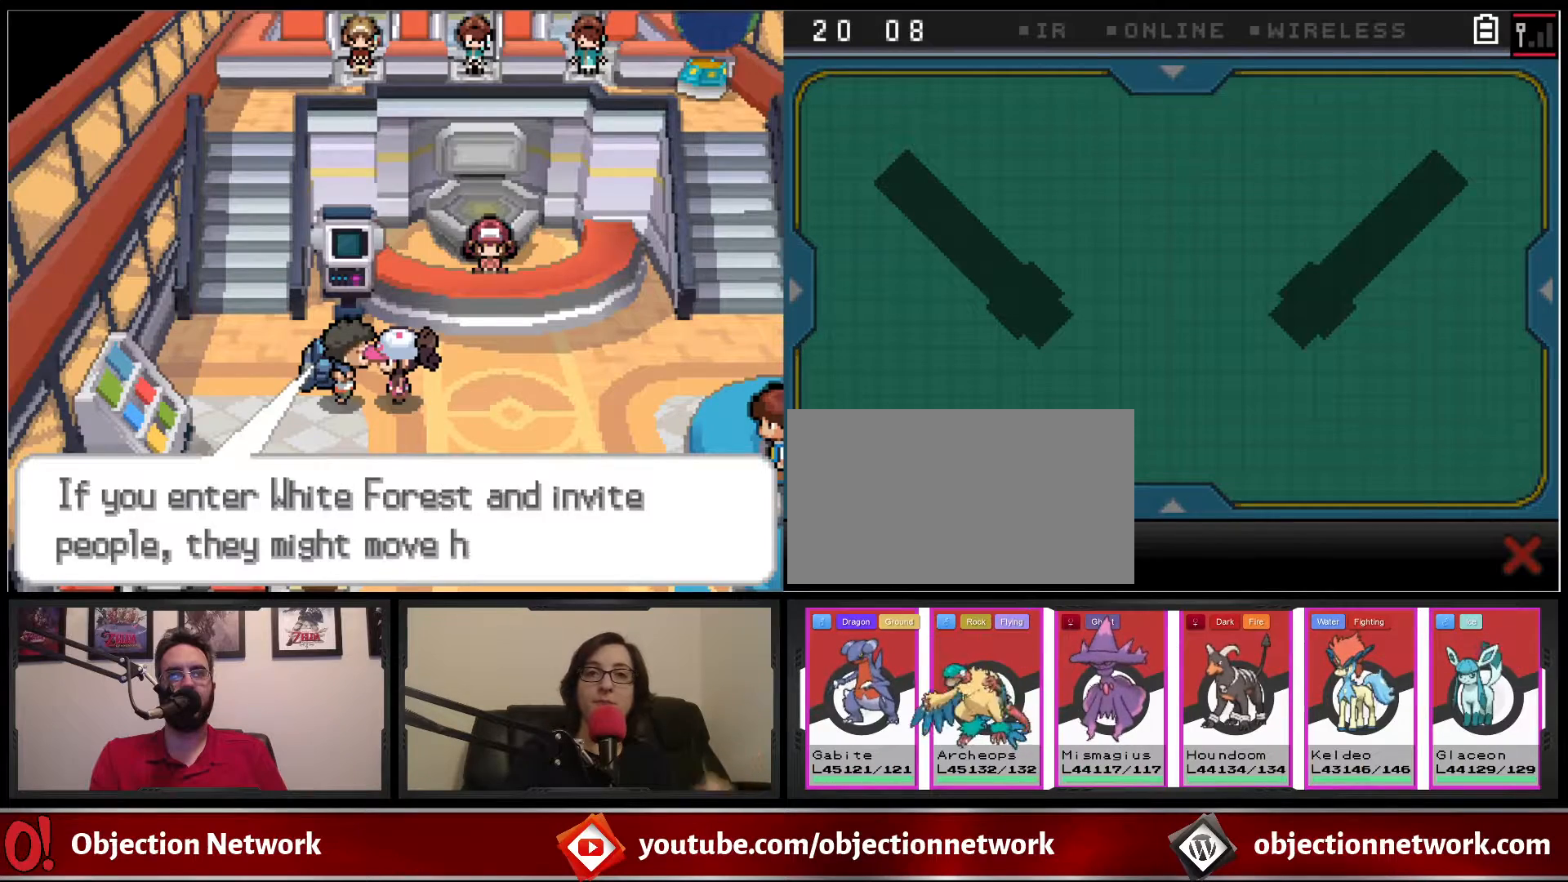
{"buttons": ["B", "DPAD_RIGHT"], "events": [[17, "B", "up"], [467, "B", "down"]]}
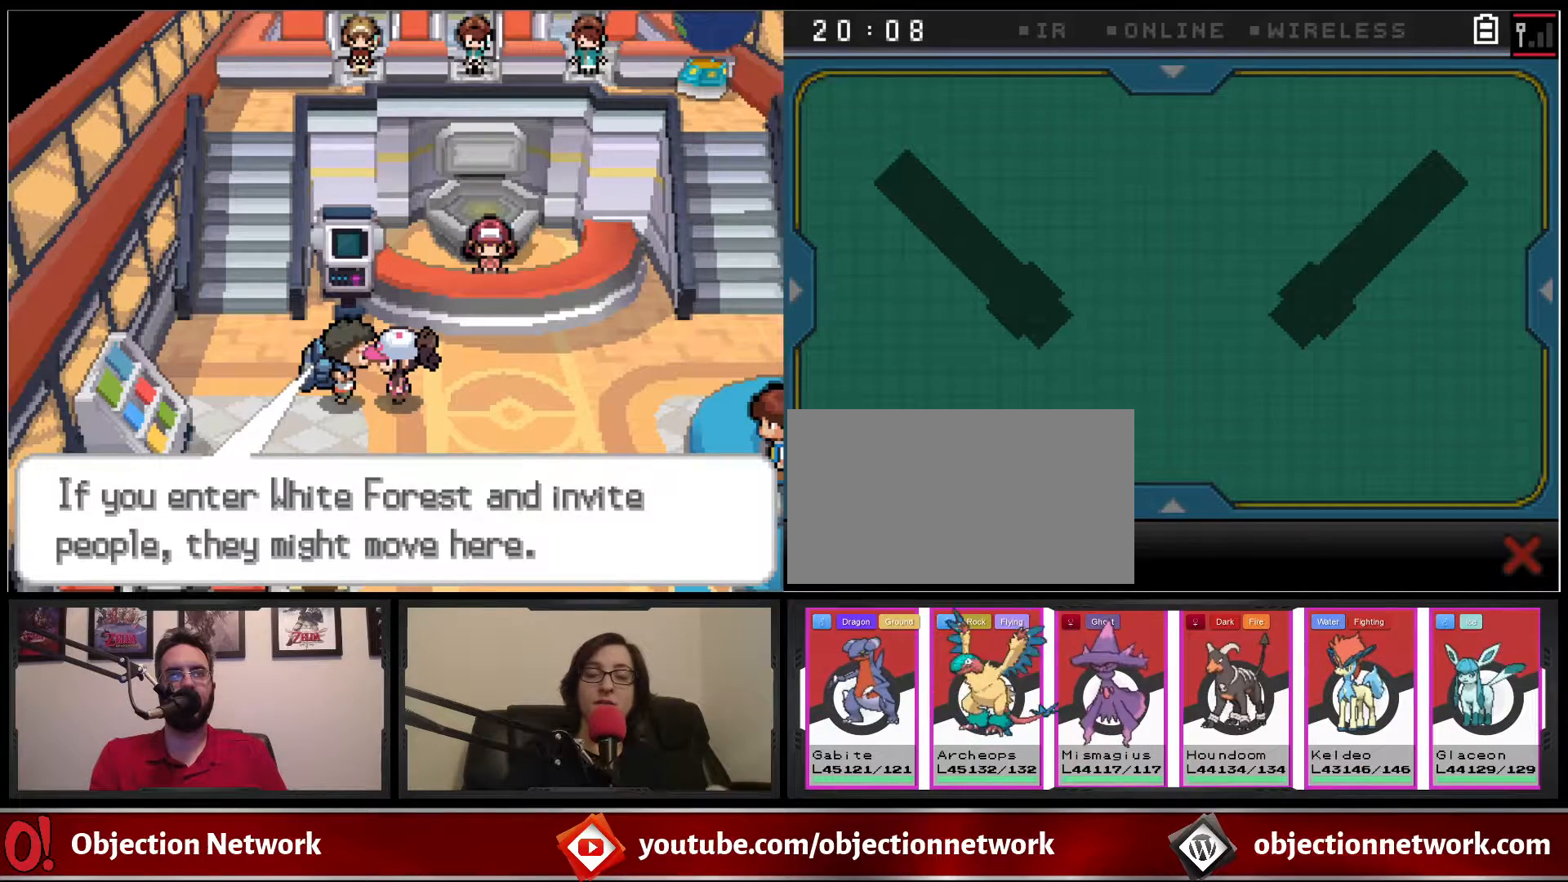
{"buttons": ["B", "DPAD_DOWN"], "events": [[417, "DPAD_DOWN", "down"], [433, "DPAD_RIGHT", "up"]]}
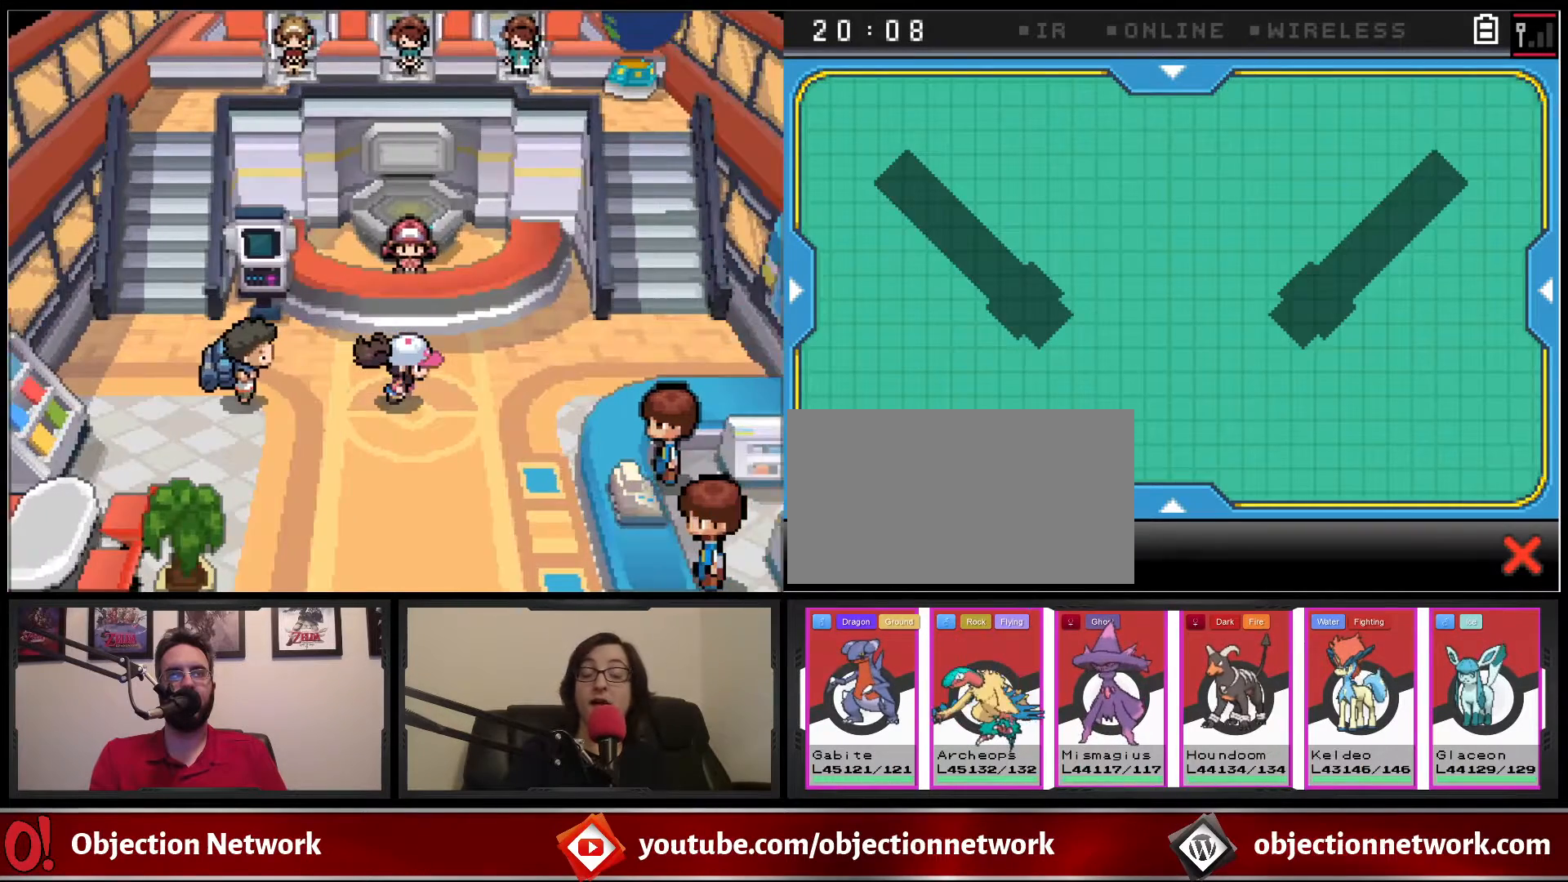
{"buttons": ["B", "DPAD_DOWN"], "events": []}
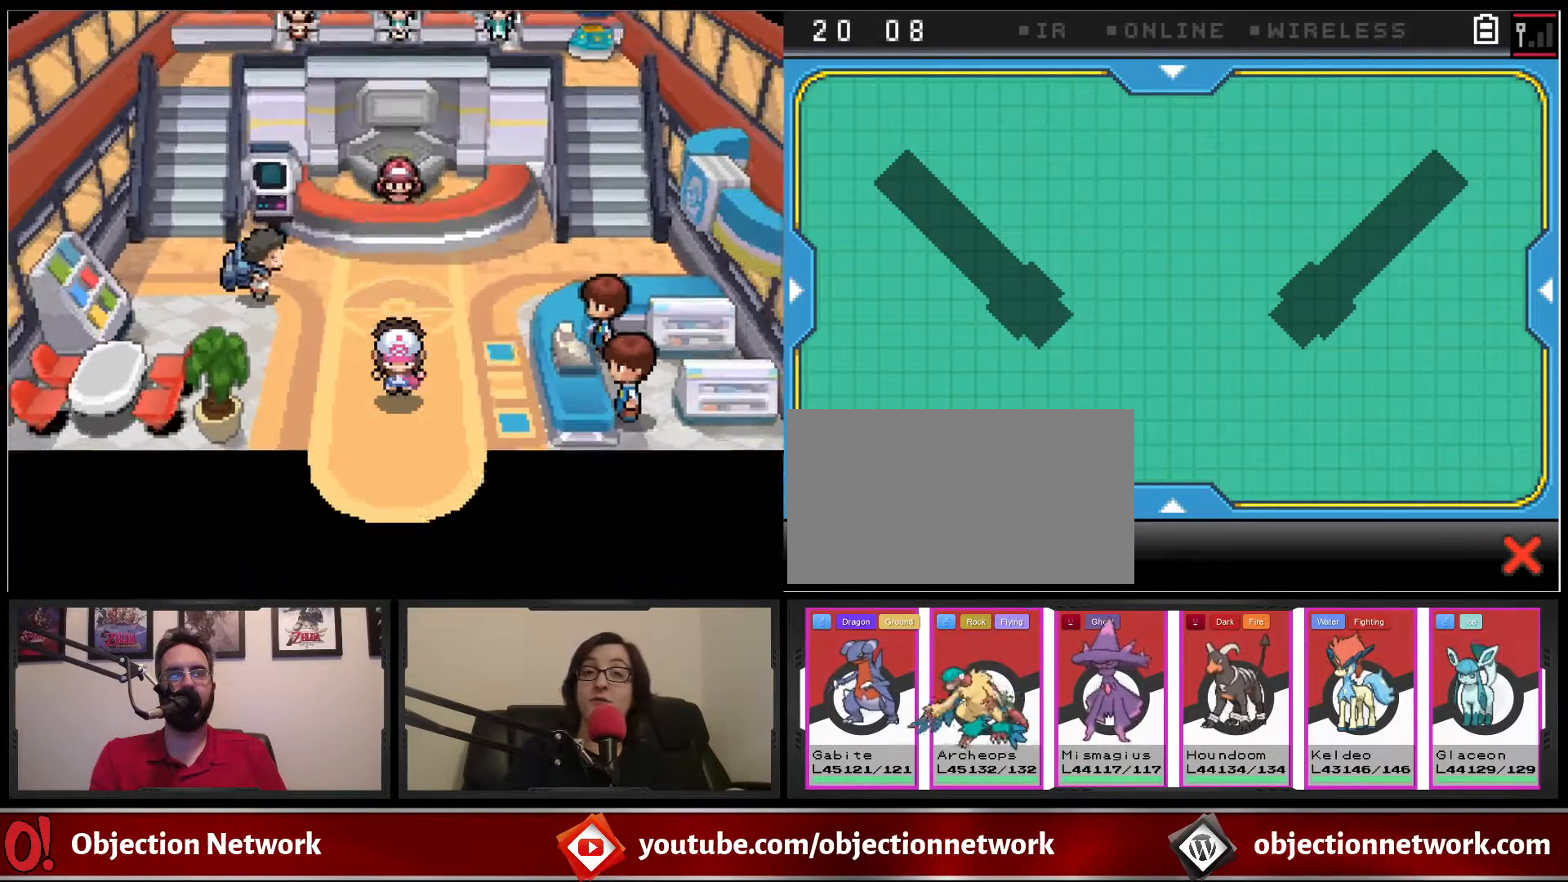
{"buttons": ["B", "DPAD_DOWN"], "events": []}
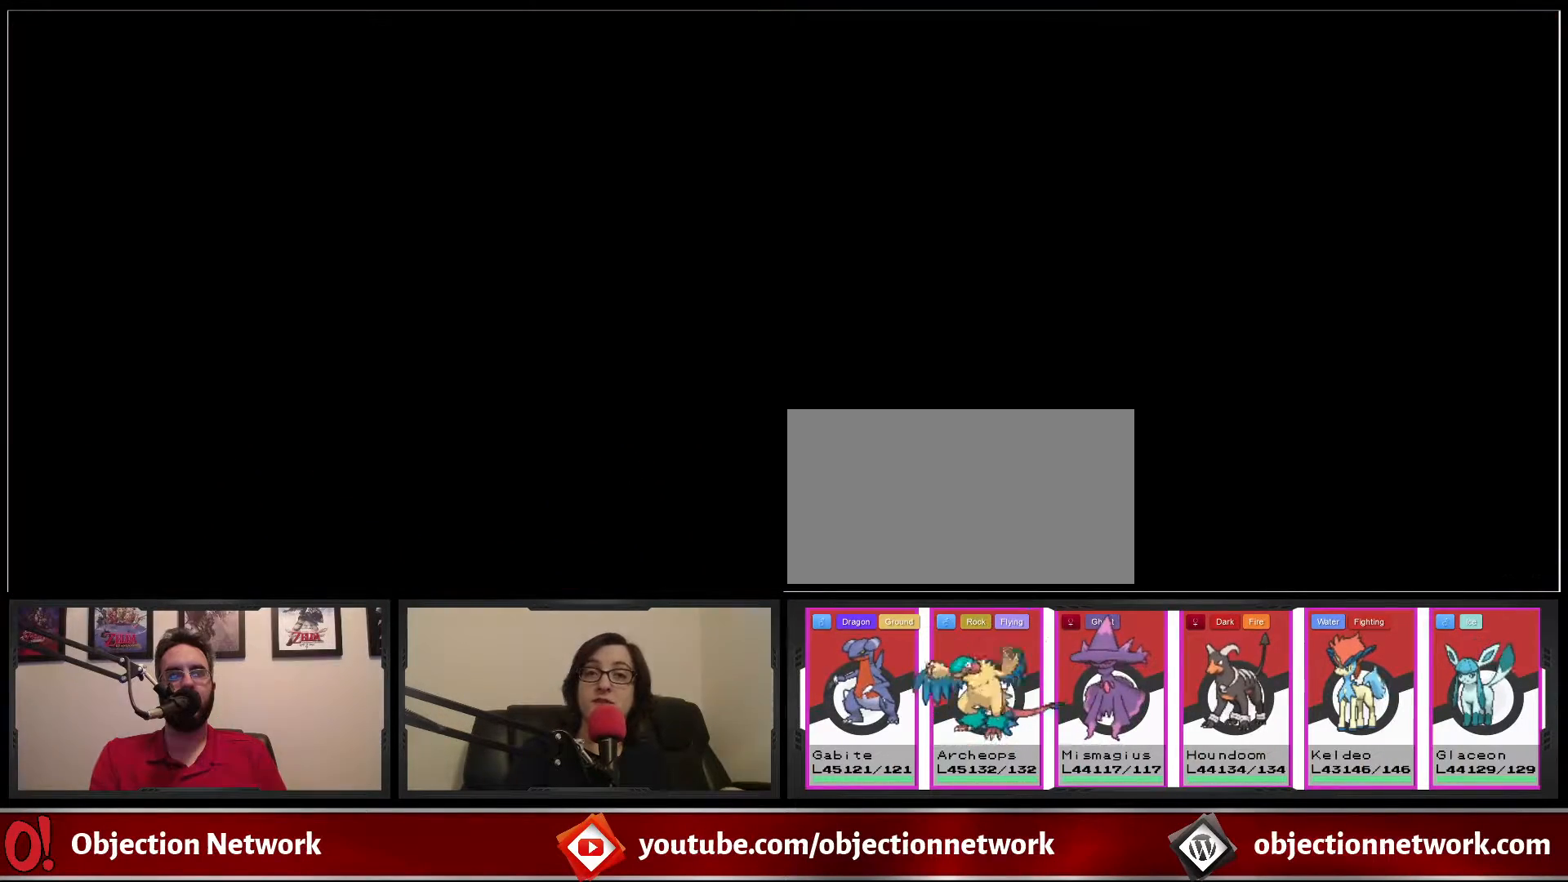
{"buttons": [], "events": [[183, "DPAD_DOWN", "up"], [300, "B", "up"]]}
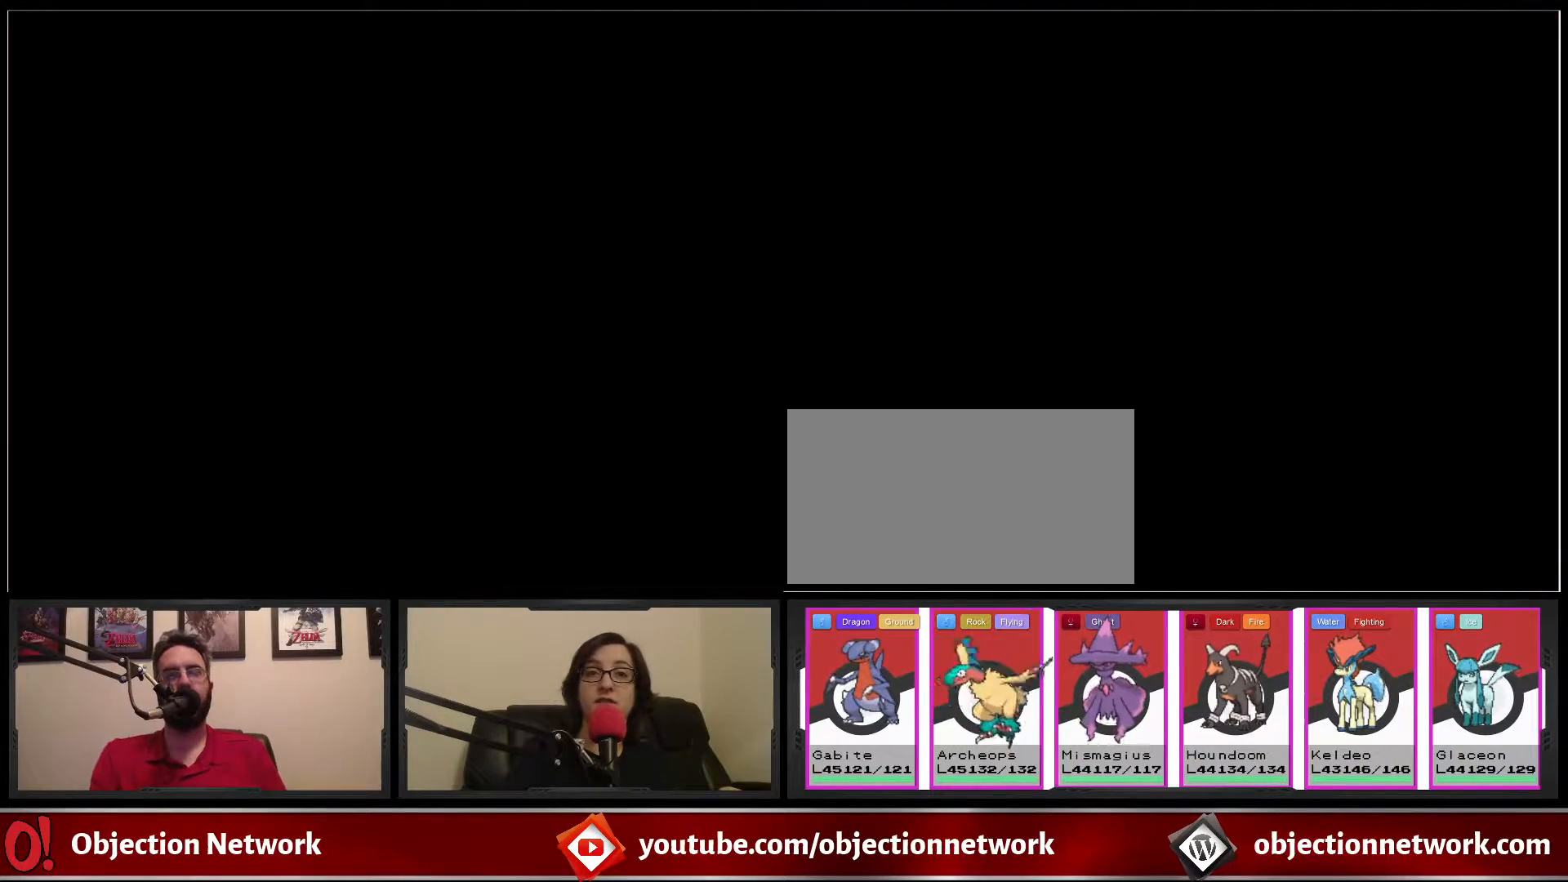
{"buttons": [], "events": []}
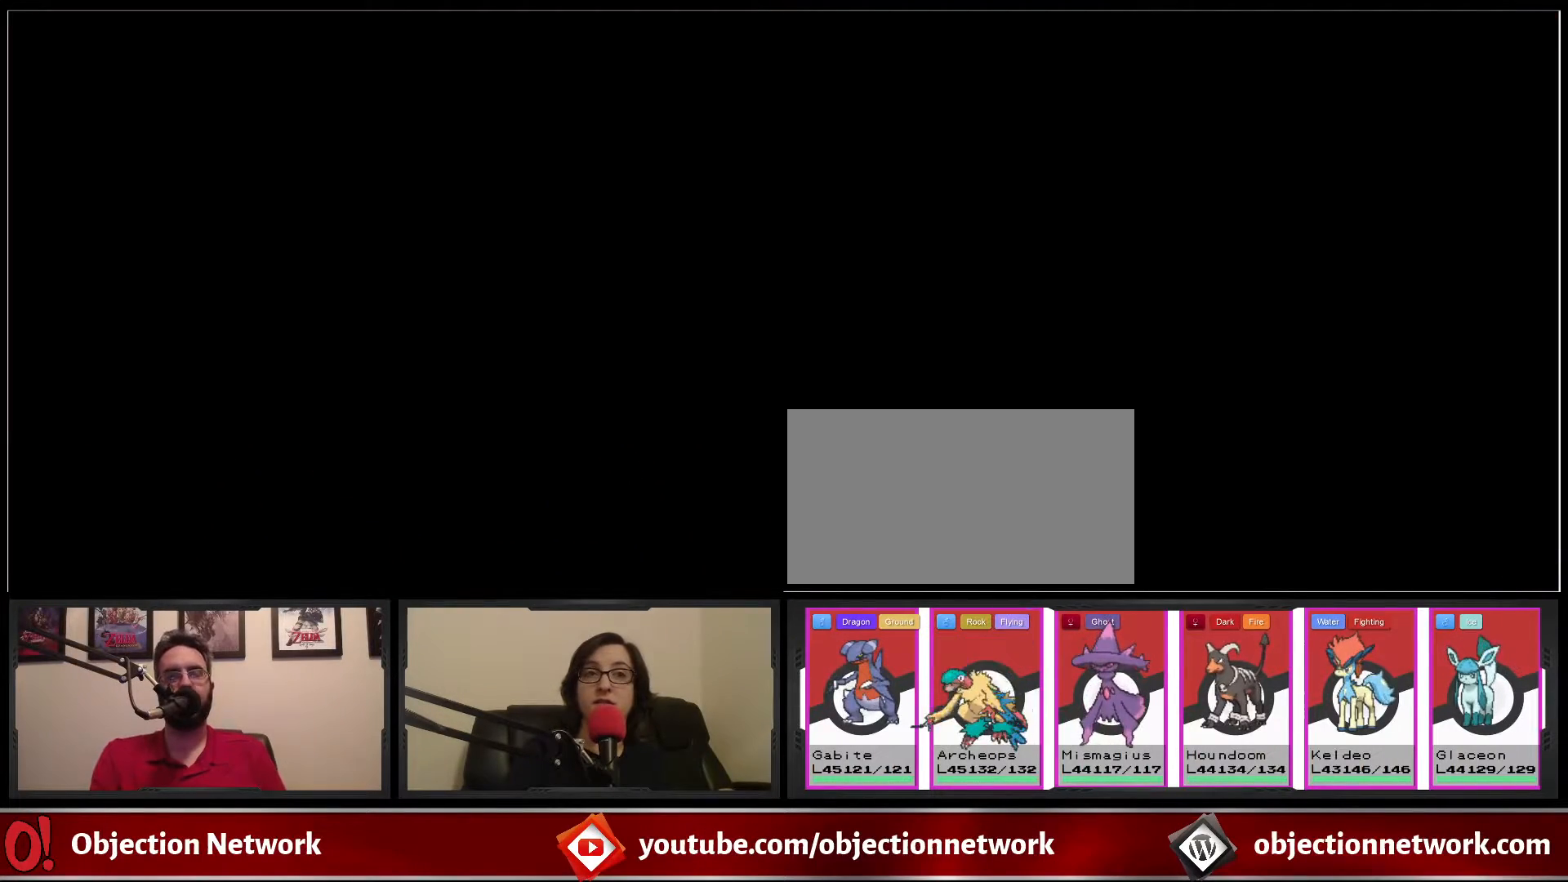
{"buttons": ["DPAD_DOWN"], "events": [[317, "DPAD_DOWN", "down"]]}
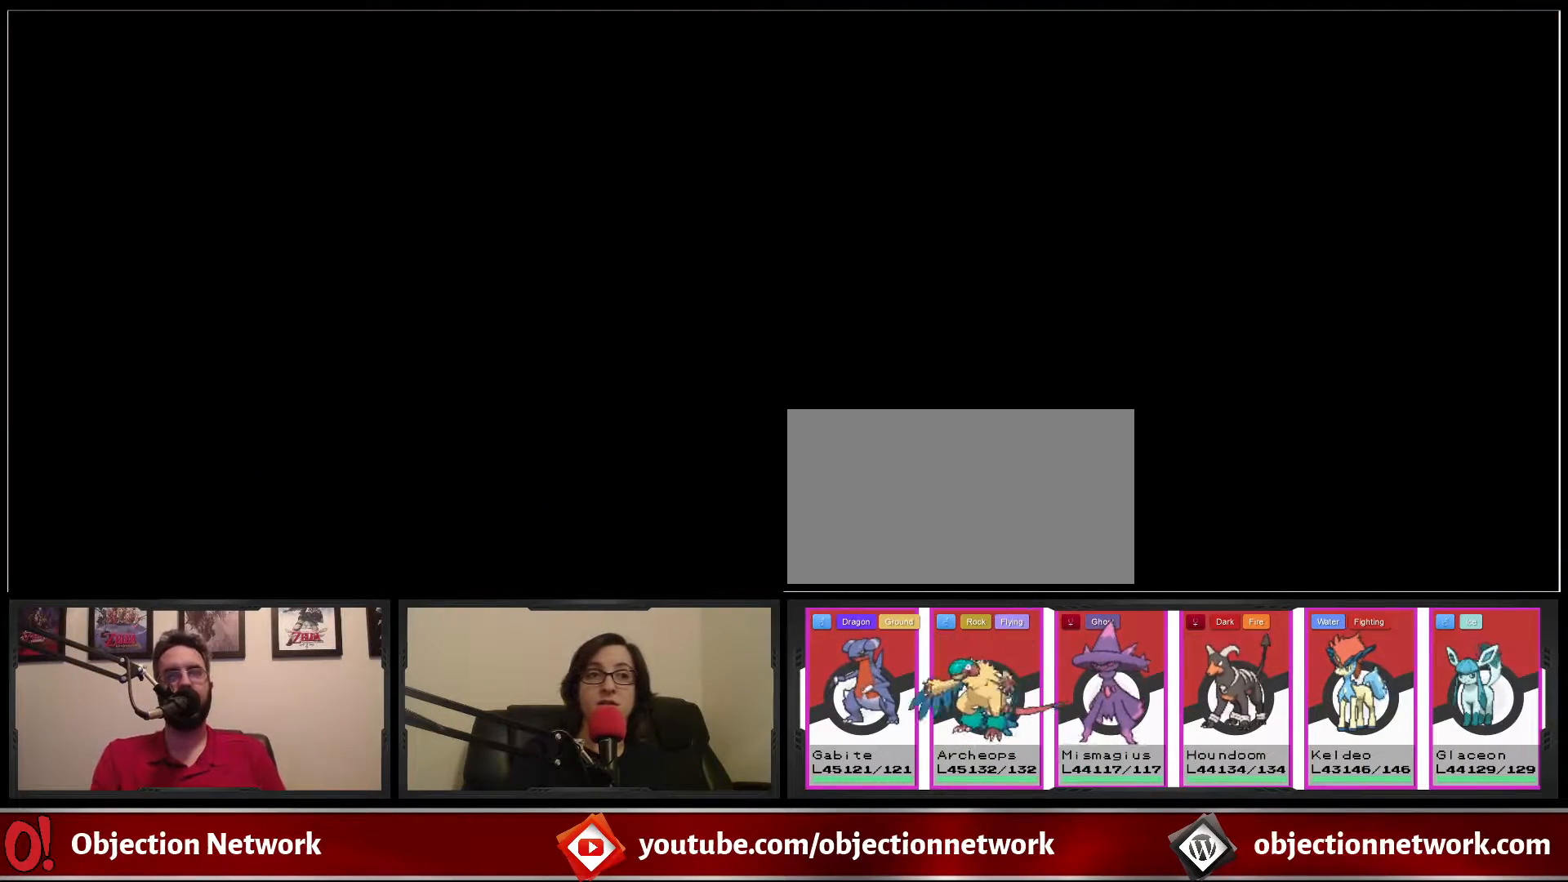
{"buttons": ["DPAD_DOWN"], "events": []}
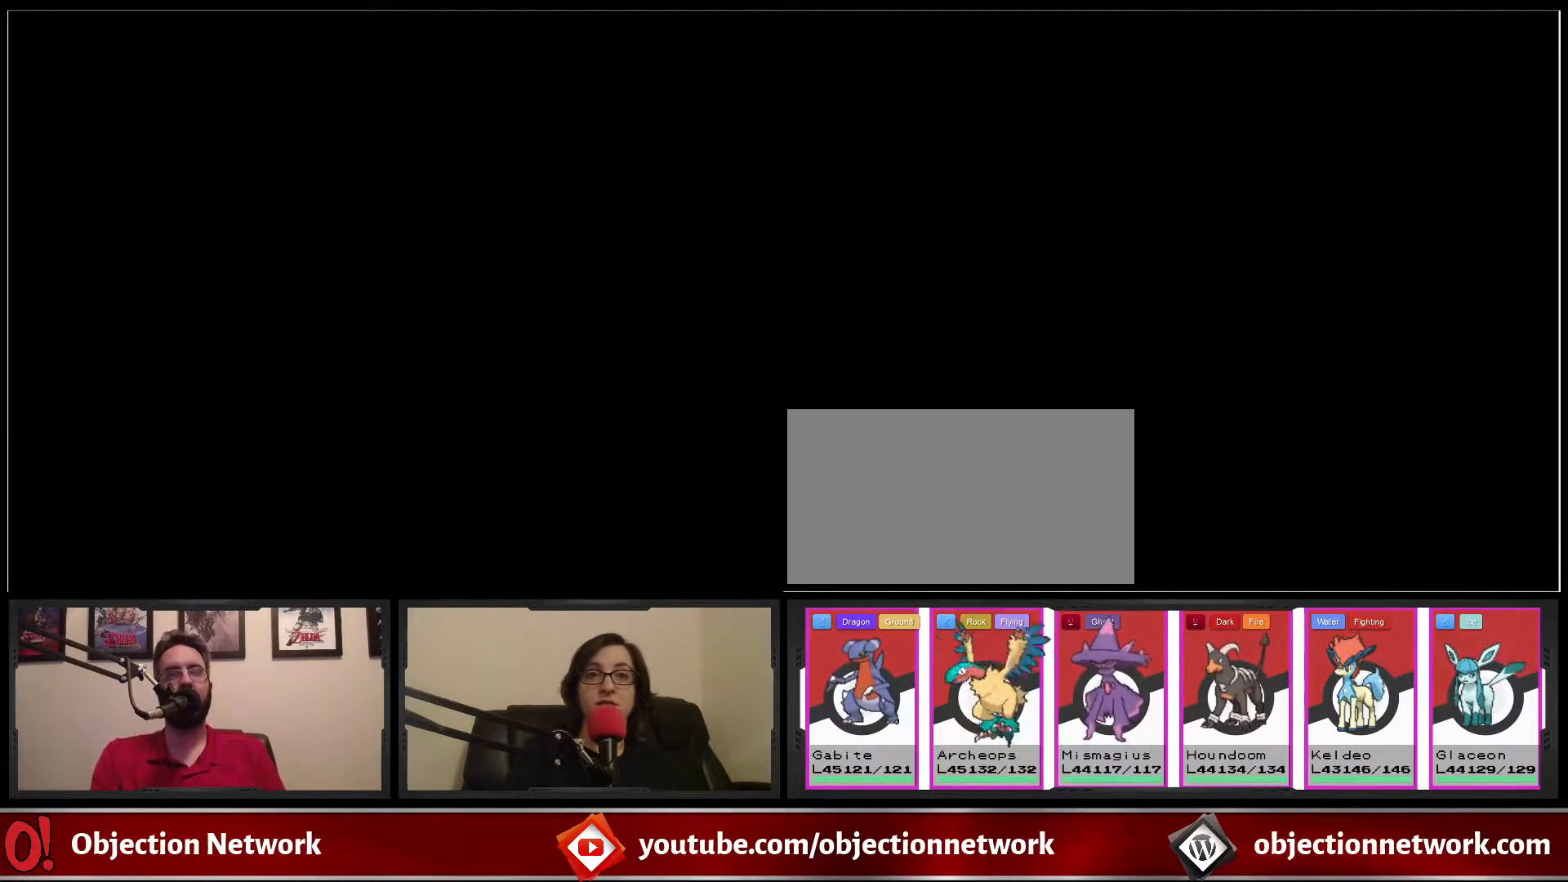
{"buttons": ["DPAD_DOWN"], "events": []}
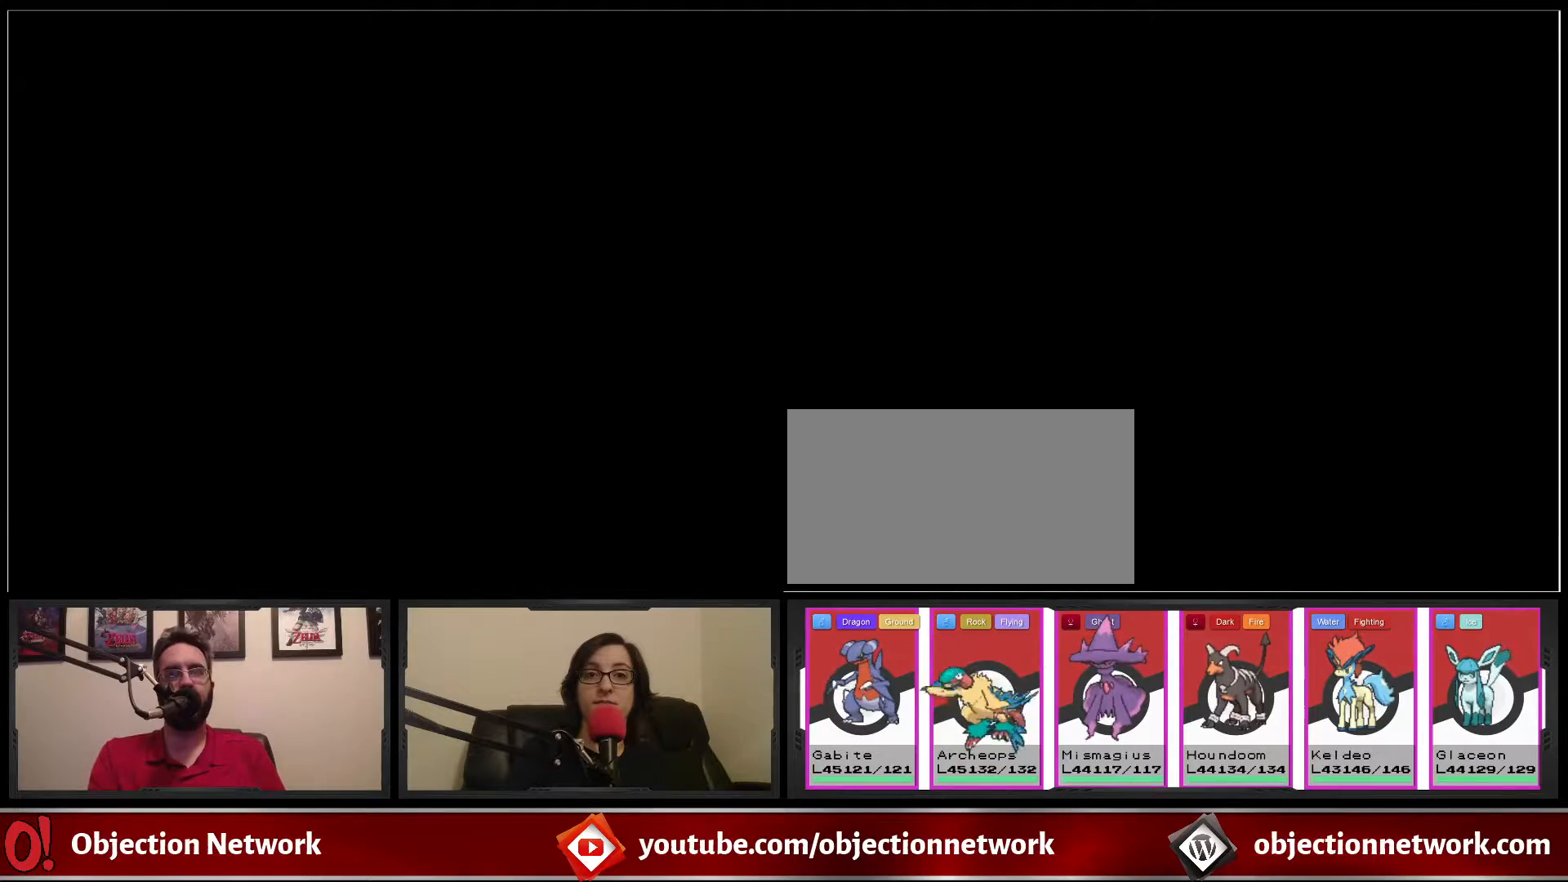
{"buttons": [], "events": [[300, "DPAD_DOWN", "up"]]}
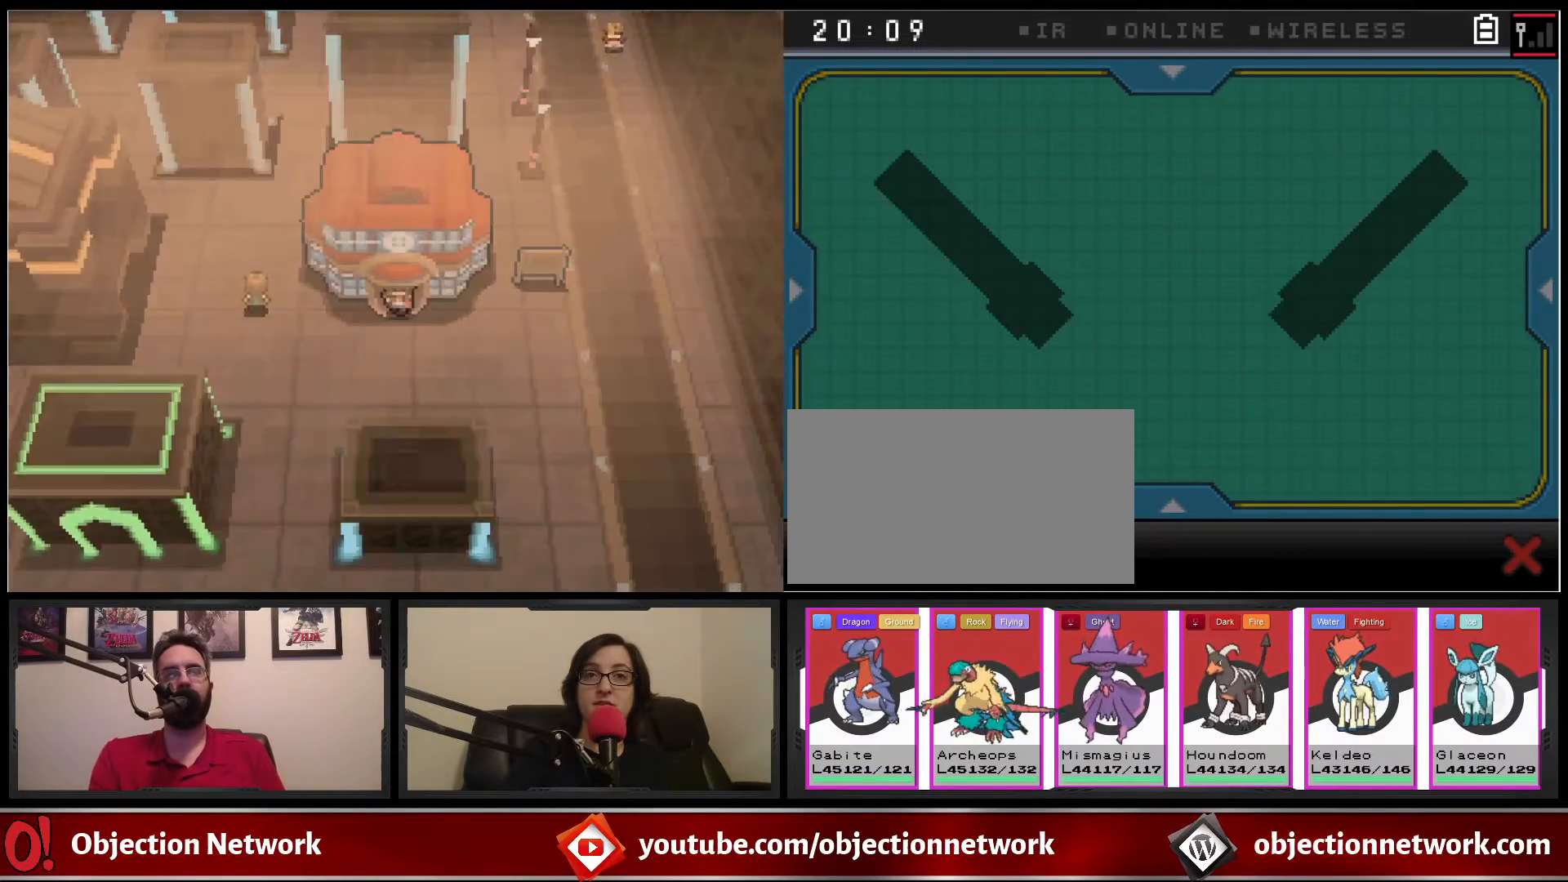
{"buttons": ["B"], "events": [[50, "DPAD_DOWN", "down"], [233, "DPAD_DOWN", "up"], [433, "B", "down"]]}
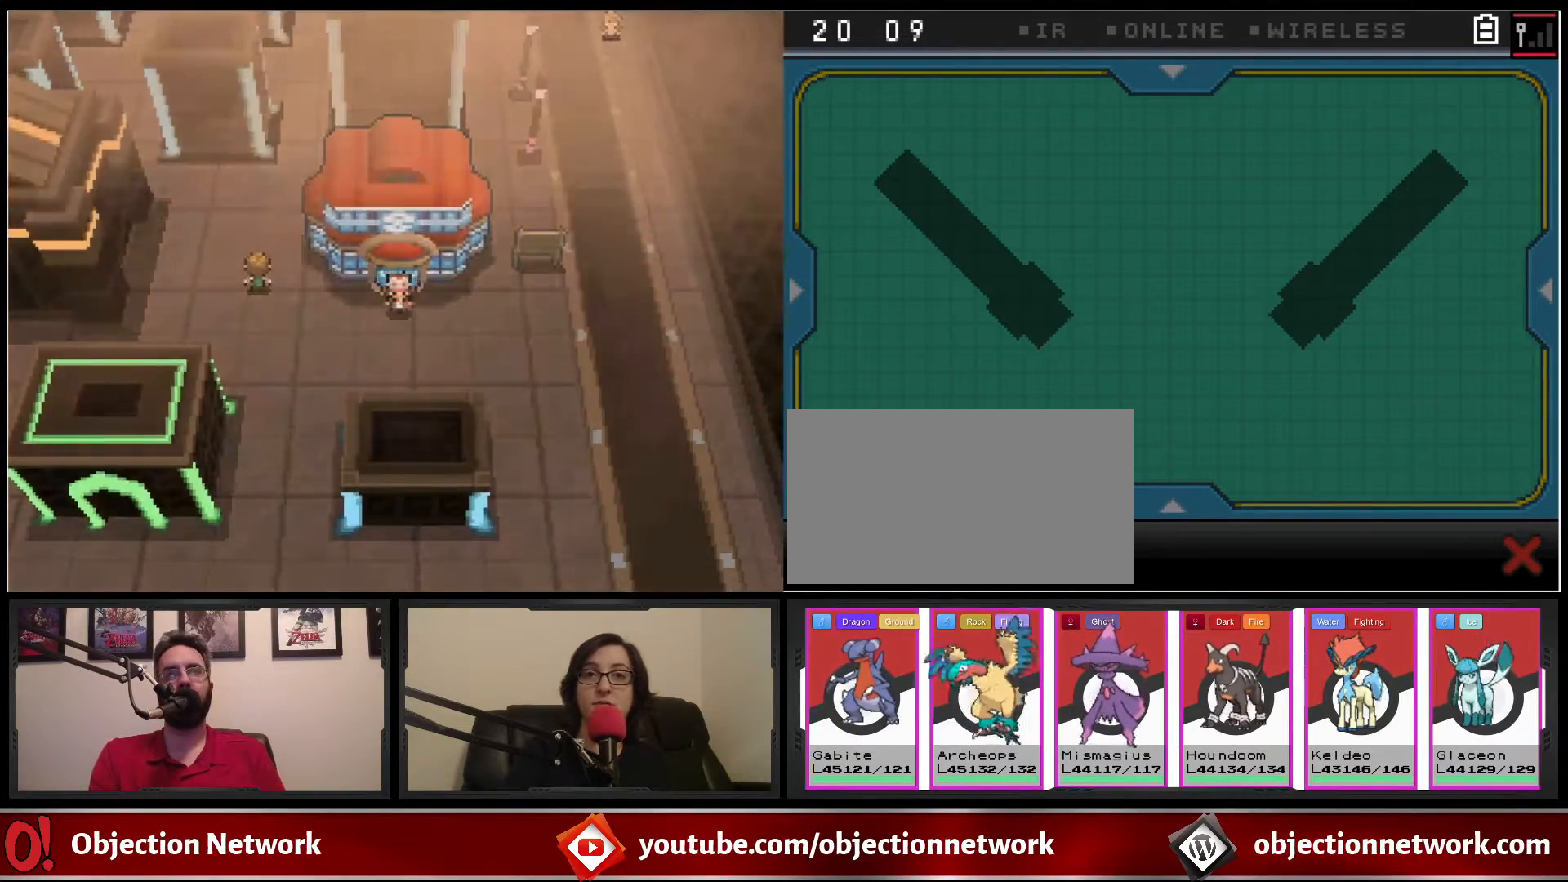
{"buttons": ["B"], "events": []}
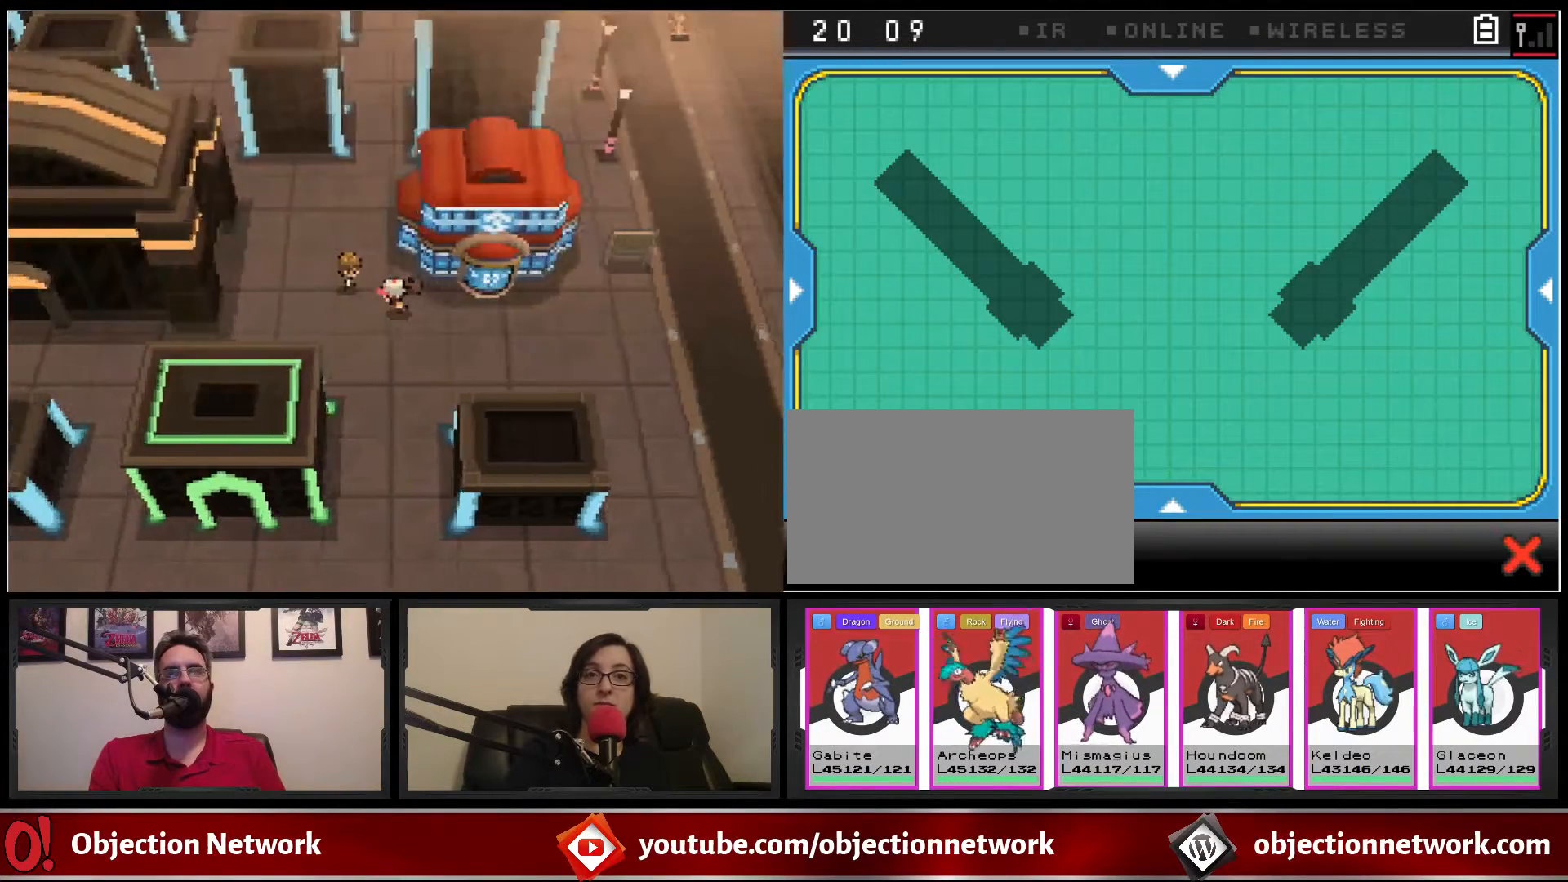
{"buttons": ["A", "DPAD_UP"], "events": [[200, "DPAD_UP", "down"], [217, "B", "up"], [317, "A", "down"], [400, "A", "up"], [483, "A", "down"]]}
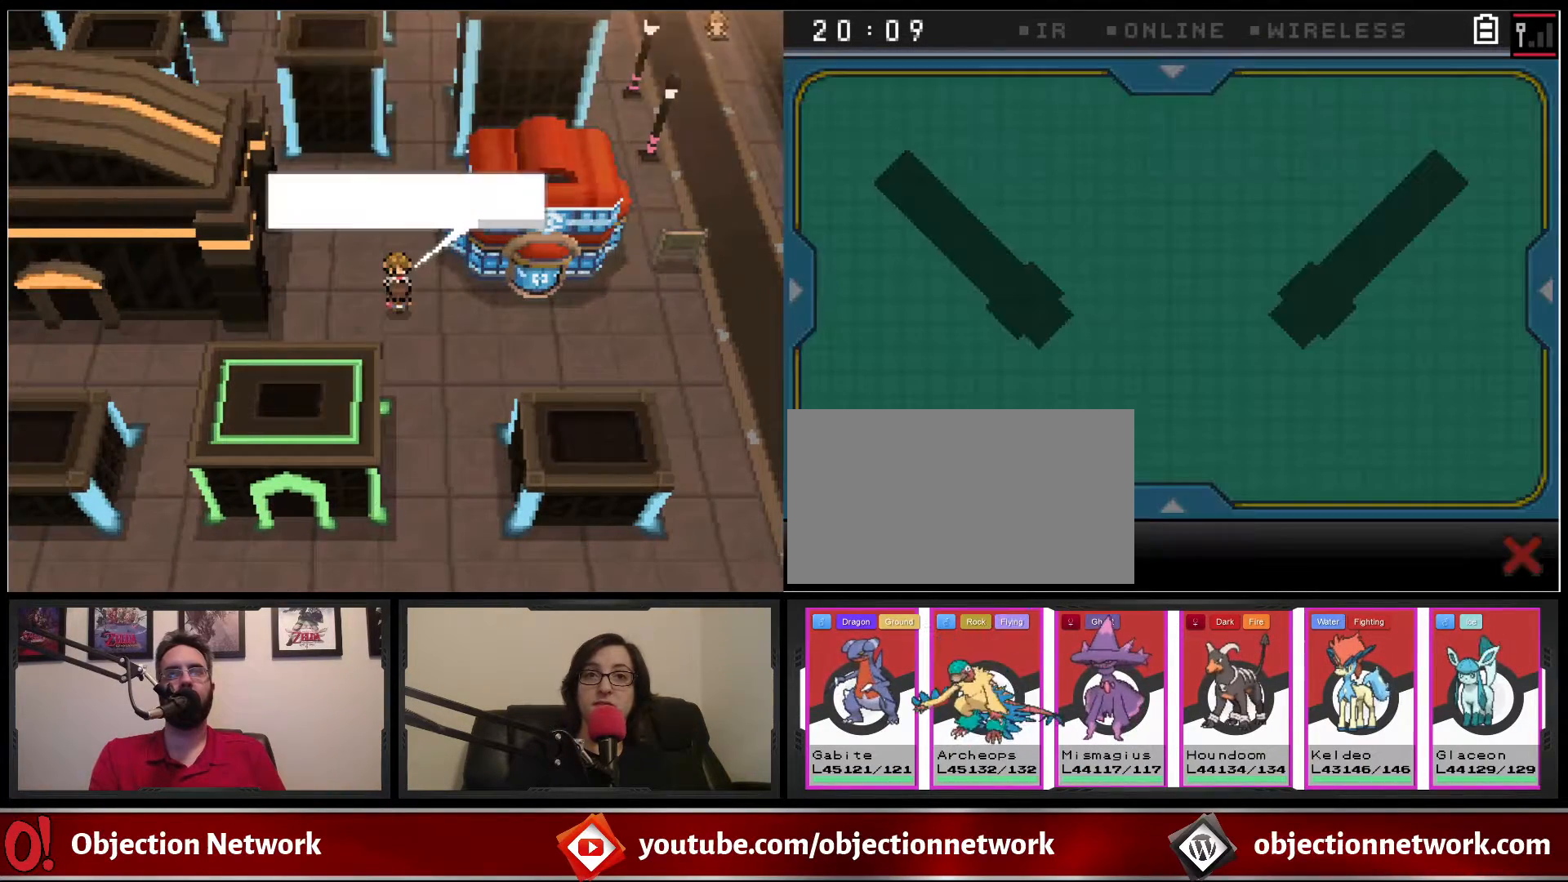
{"buttons": [], "events": [[50, "A", "up"], [233, "DPAD_UP", "up"]]}
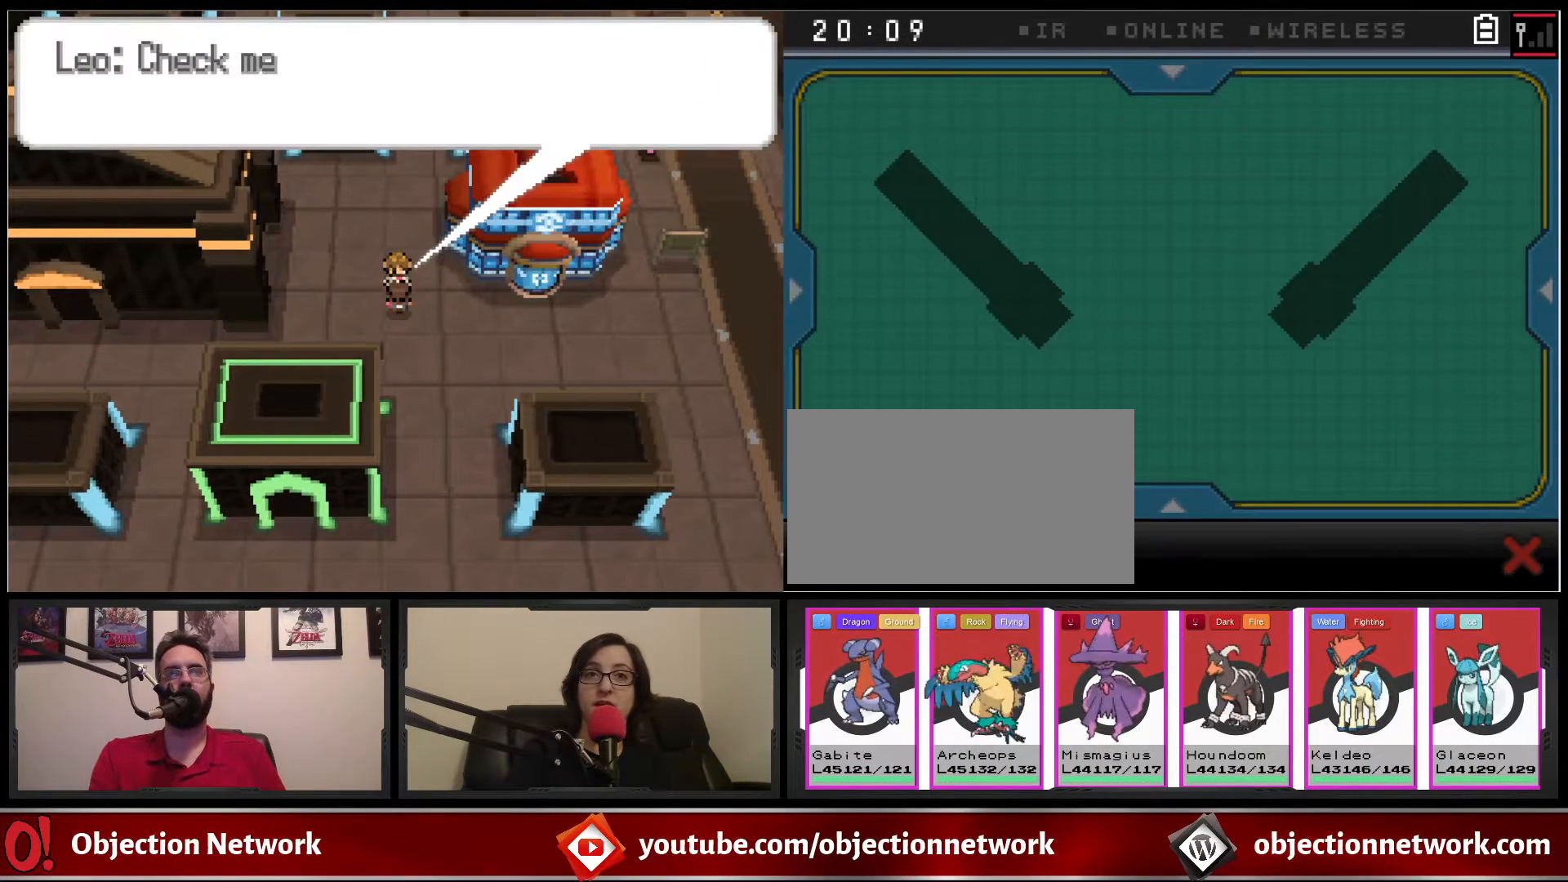
{"buttons": [], "events": [[383, "B", "down"], [483, "B", "up"]]}
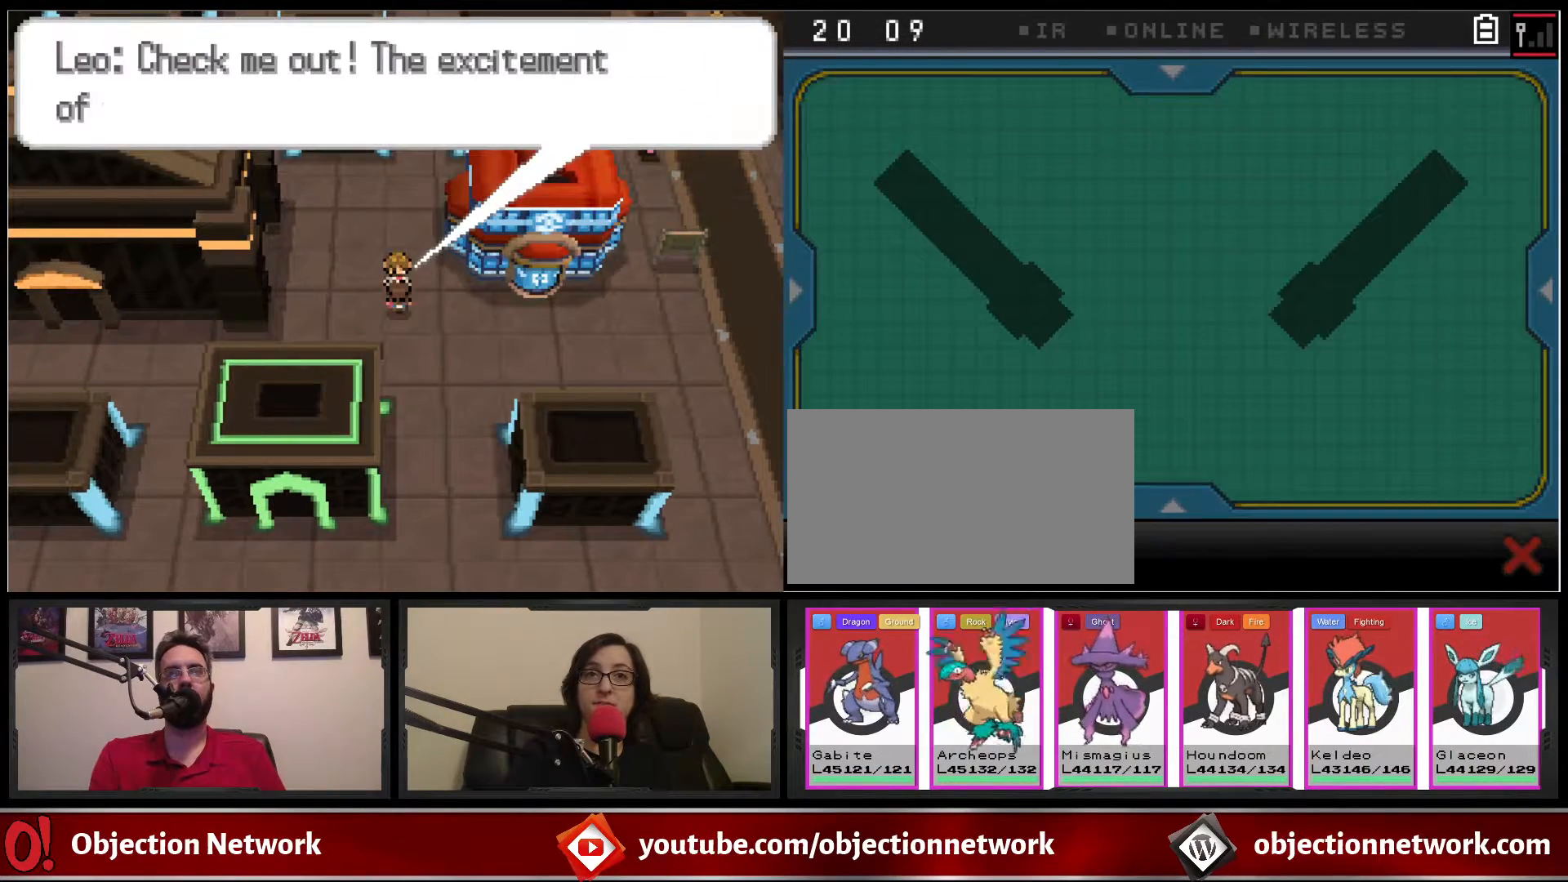
{"buttons": [], "events": []}
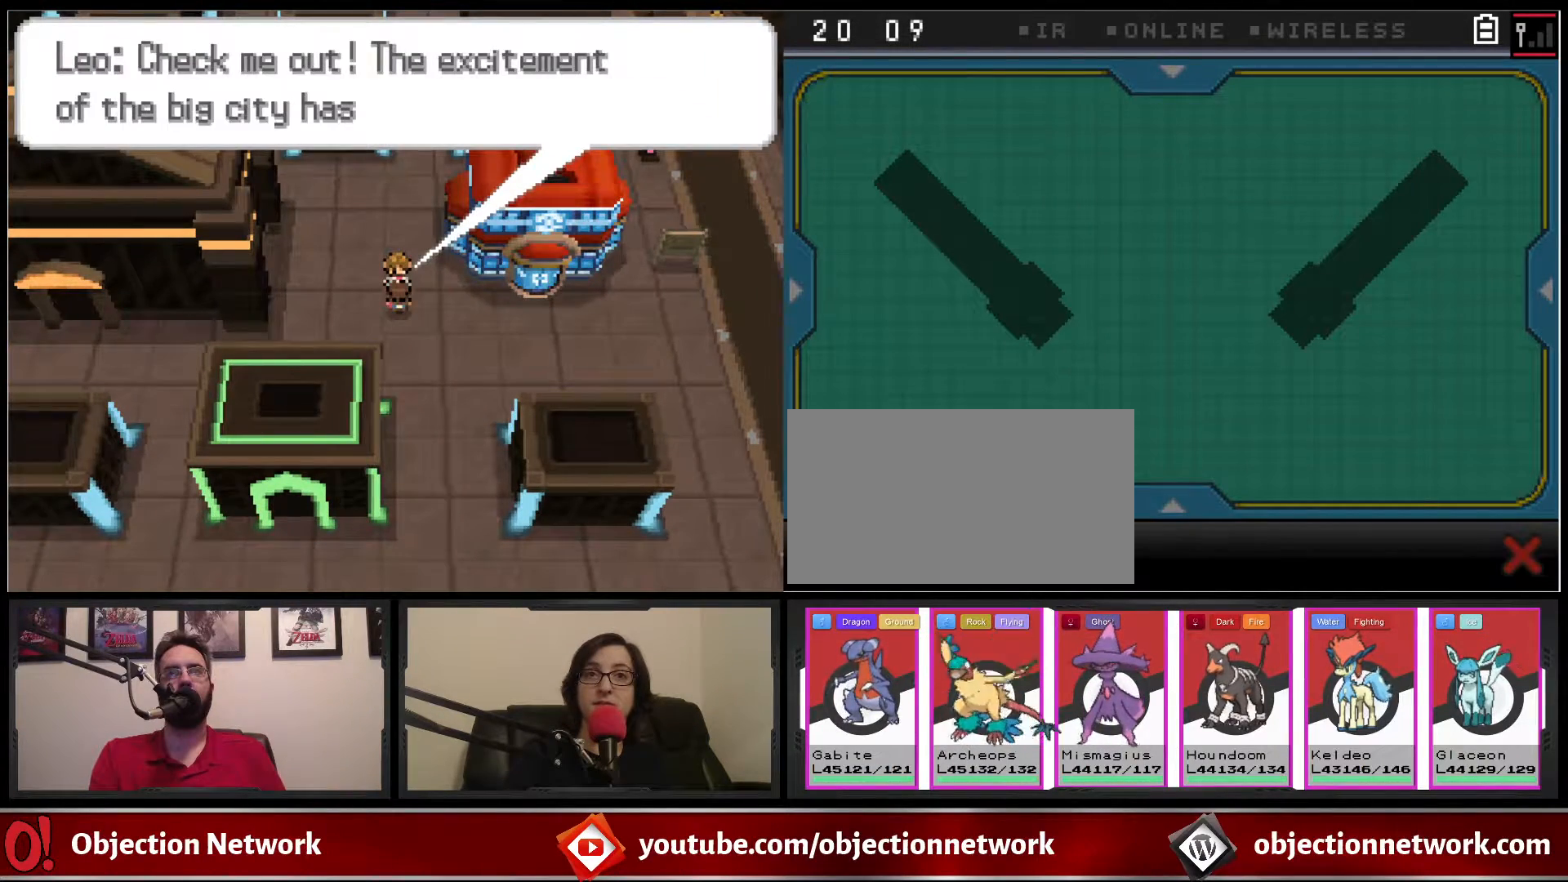
{"buttons": [], "events": []}
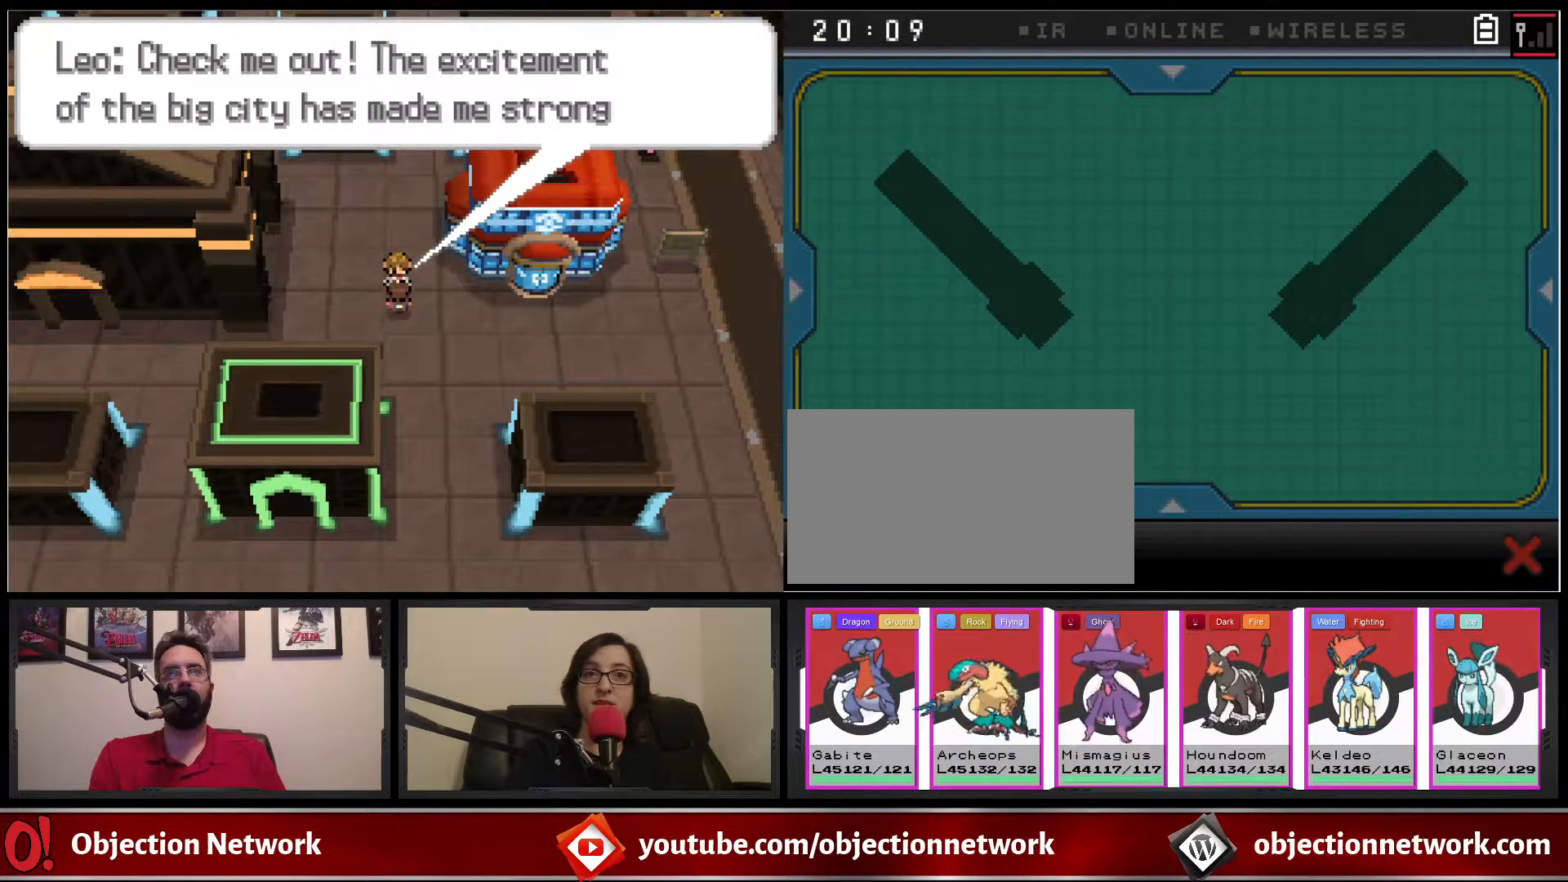
{"buttons": ["A"], "events": [[433, "A", "down"]]}
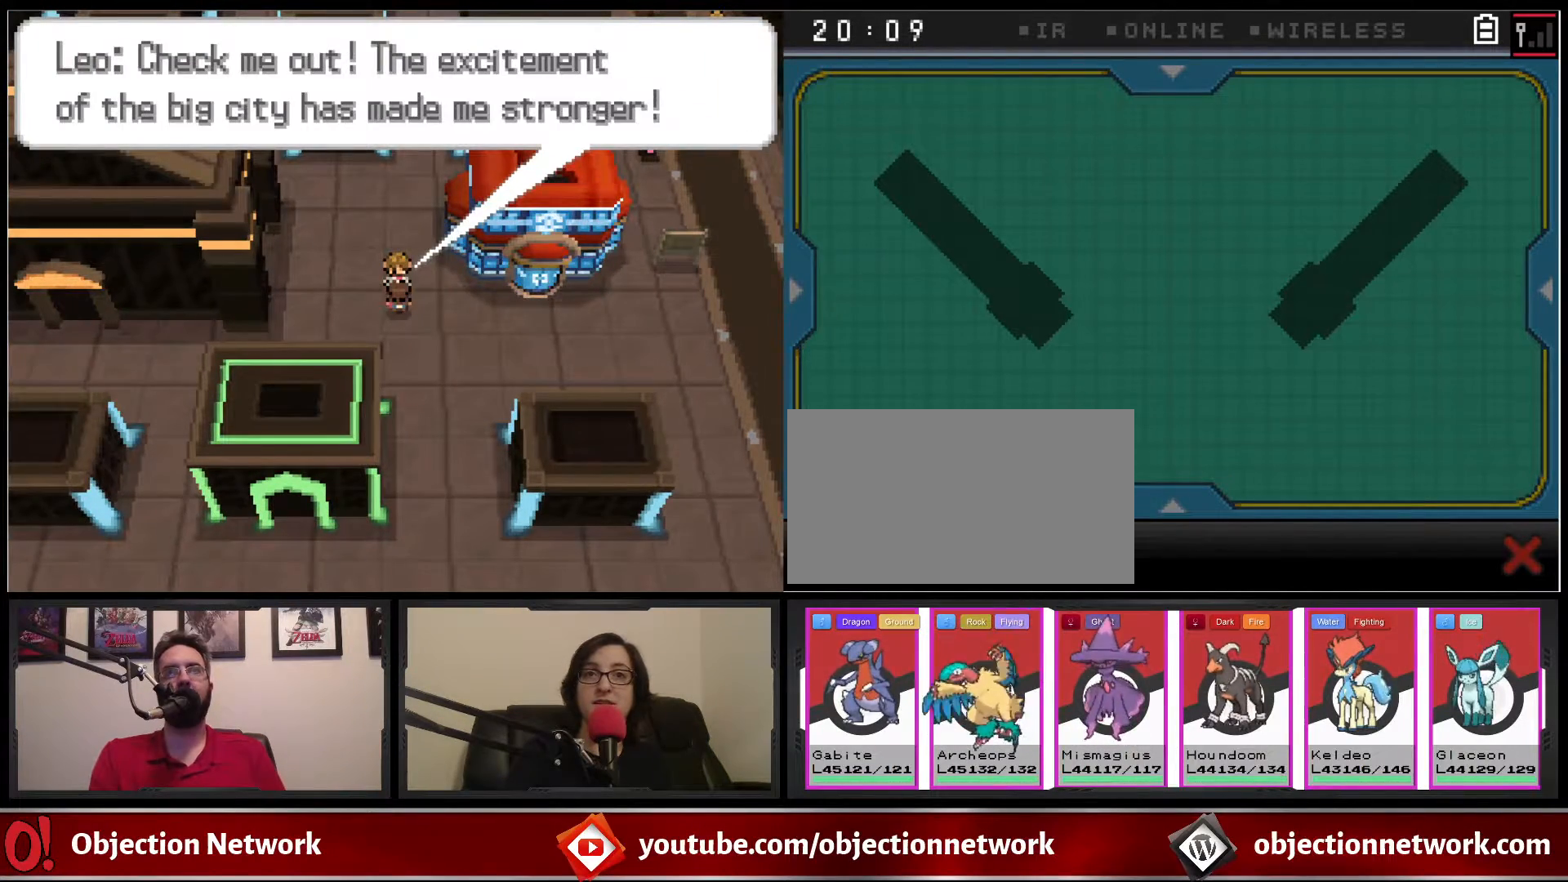
{"buttons": [], "events": [[100, "A", "up"]]}